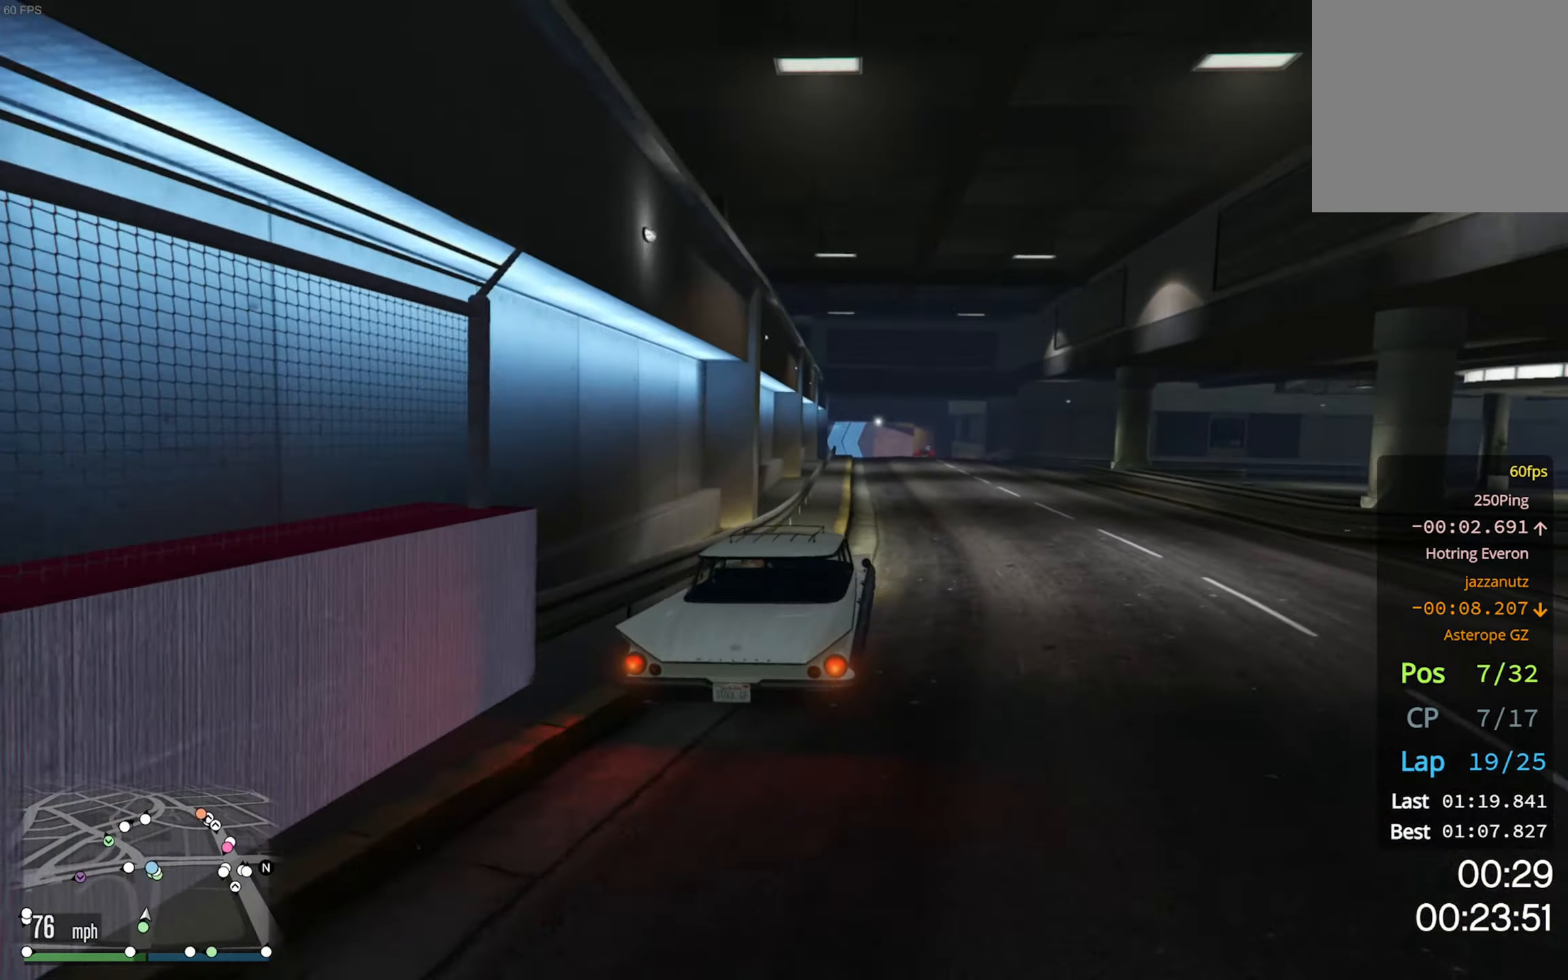
Gameplay with a controller (Xbox layout); each line is a JSON object with the inputs held at the frame after it. "events" lists button and stick changes between this image and that frame as [ms after this image, input, new state], when the widget could be followed in between.
{"buttons": ["R2"], "left_stick": "center", "right_stick": "center", "events": [[150, "left_stick", "center"]]}
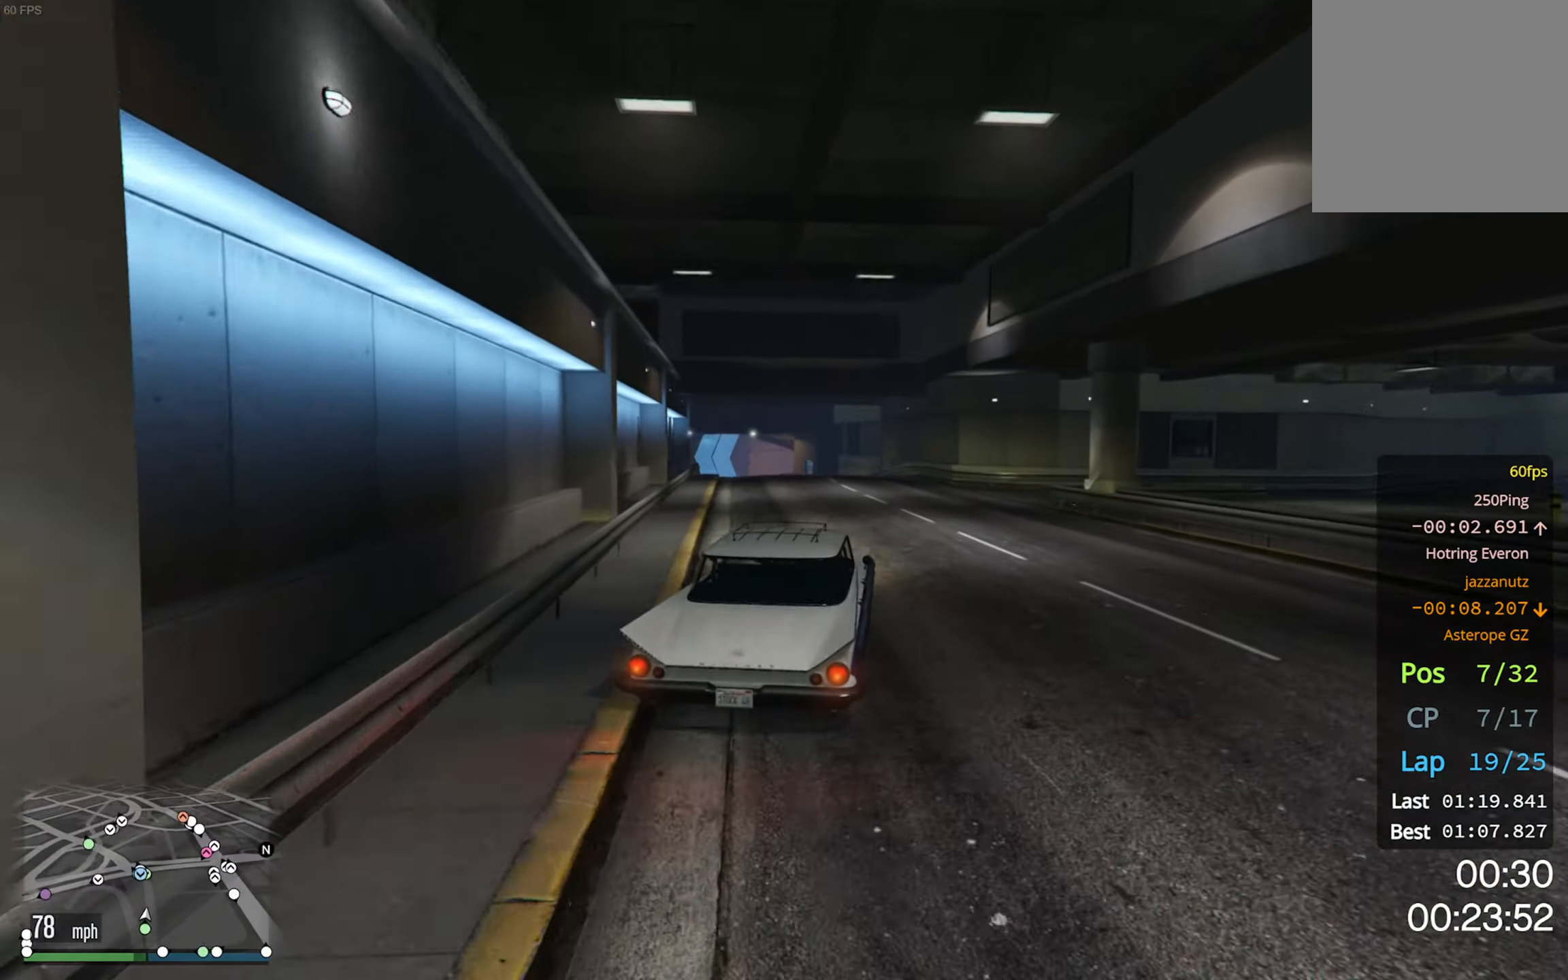
{"buttons": ["R2"], "left_stick": "center", "right_stick": "center", "events": [[150, "left_stick", "left"], [300, "left_stick", "center"]]}
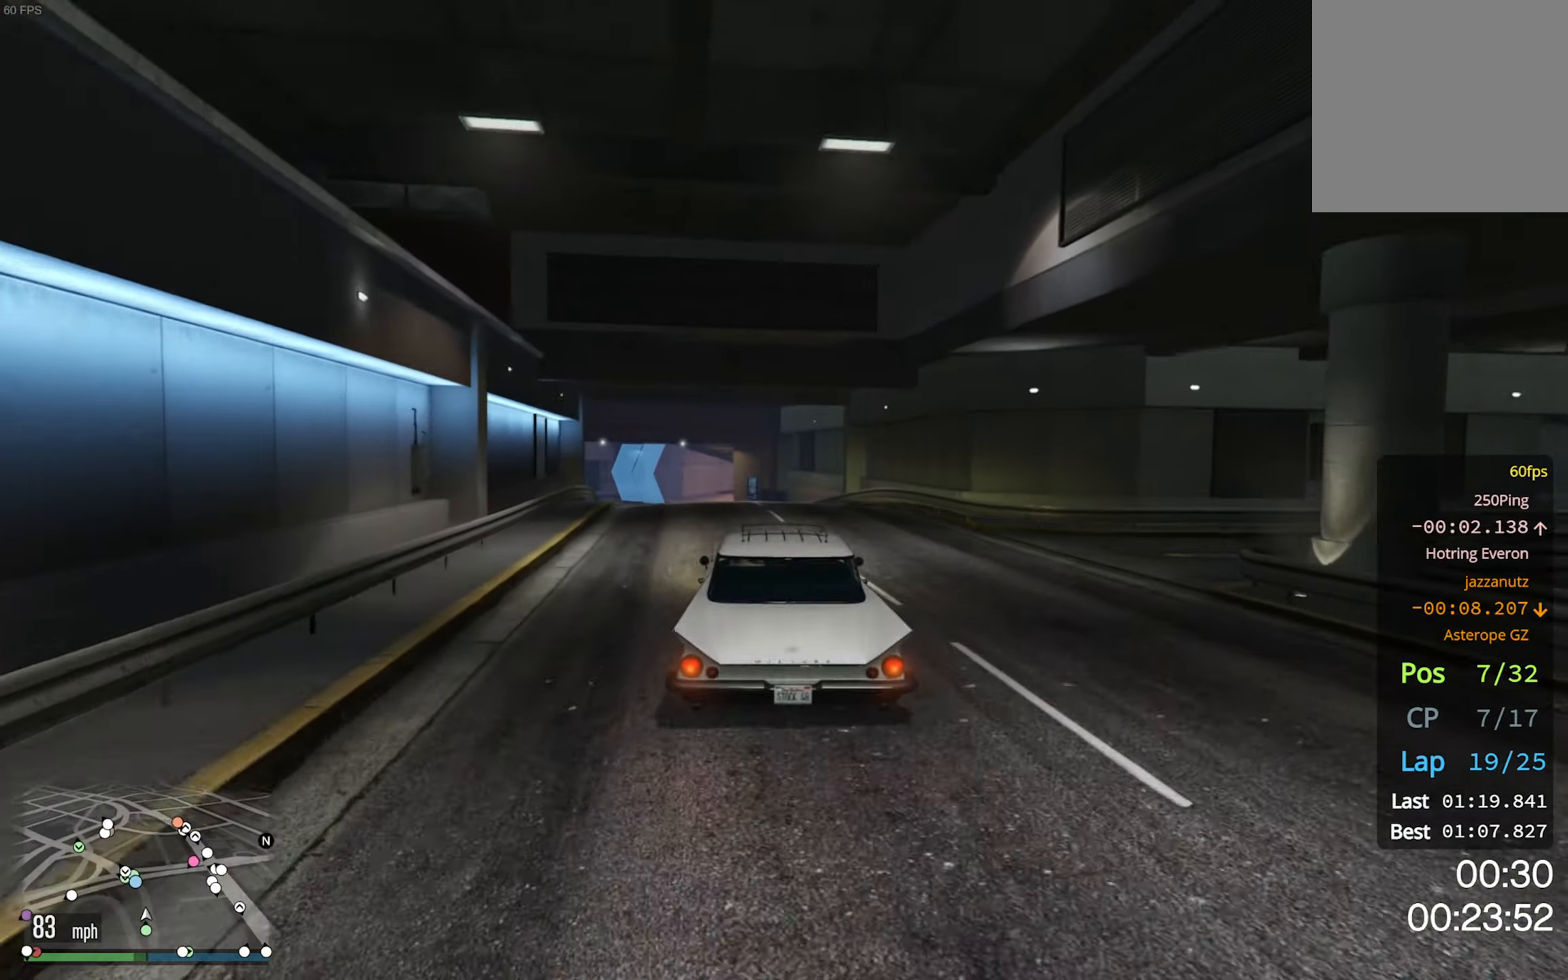
{"buttons": ["R2"], "left_stick": "down-left", "right_stick": "center", "events": [[16, "left_stick", "left"], [216, "left_stick", "center"], [350, "left_stick", "down-left"]]}
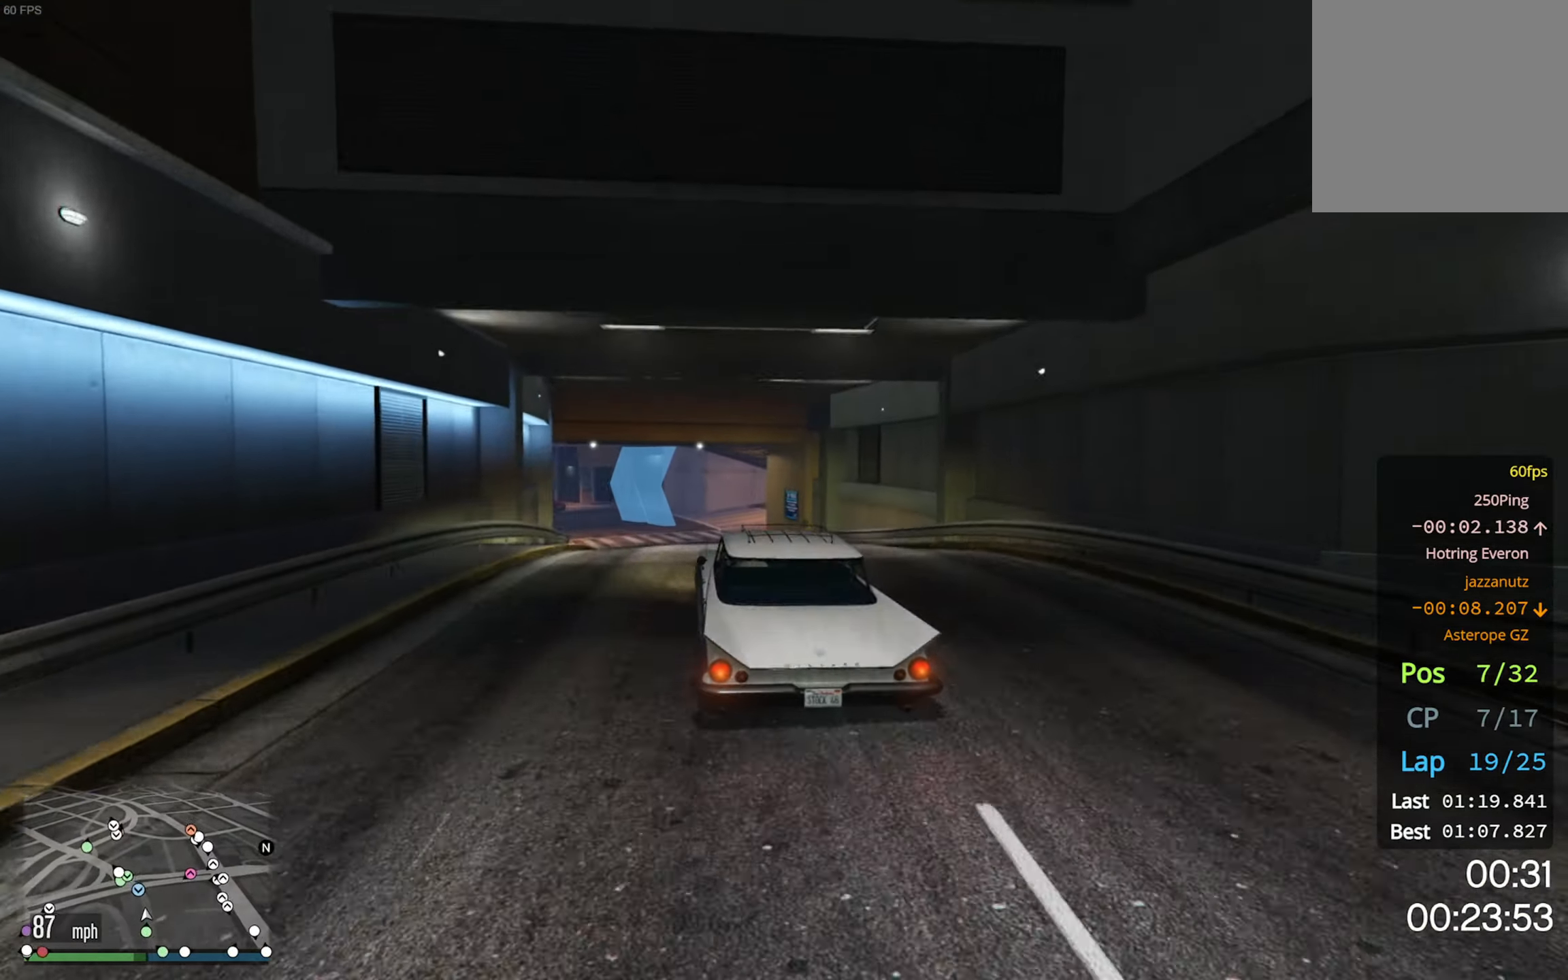
{"buttons": ["R2"], "left_stick": "center", "right_stick": "center", "events": [[216, "left_stick", "center"]]}
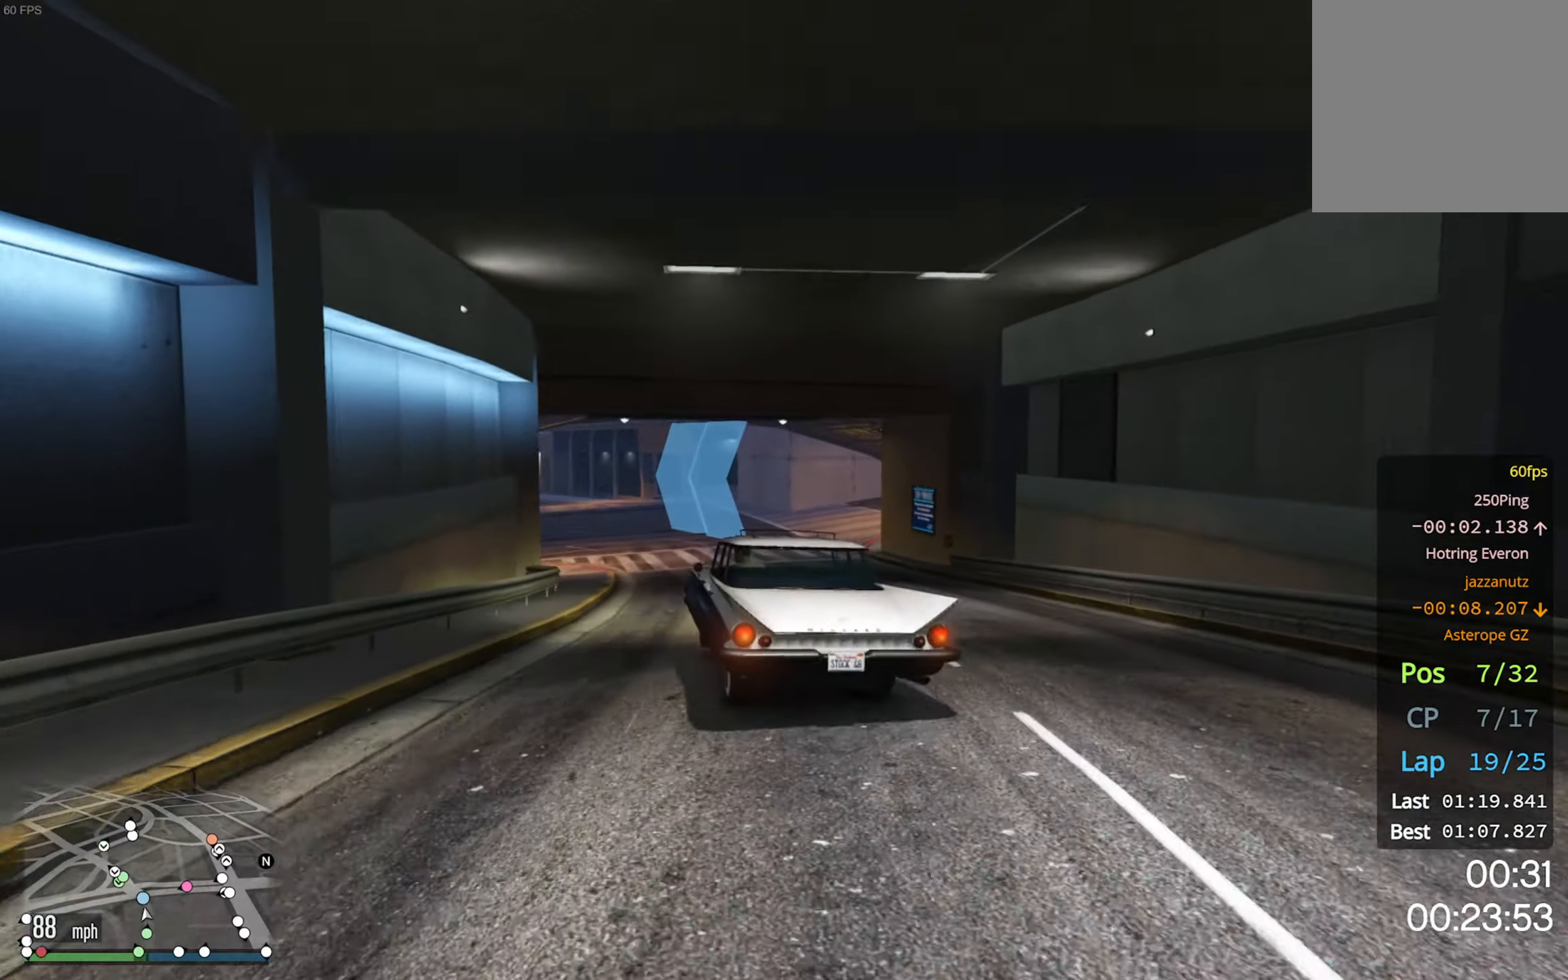
{"buttons": ["R2"], "left_stick": "left", "right_stick": "center", "events": [[83, "R2", "up"], [116, "left_stick", "left"], [250, "R2", "down"], [266, "left_stick", "center"], [366, "left_stick", "left"]]}
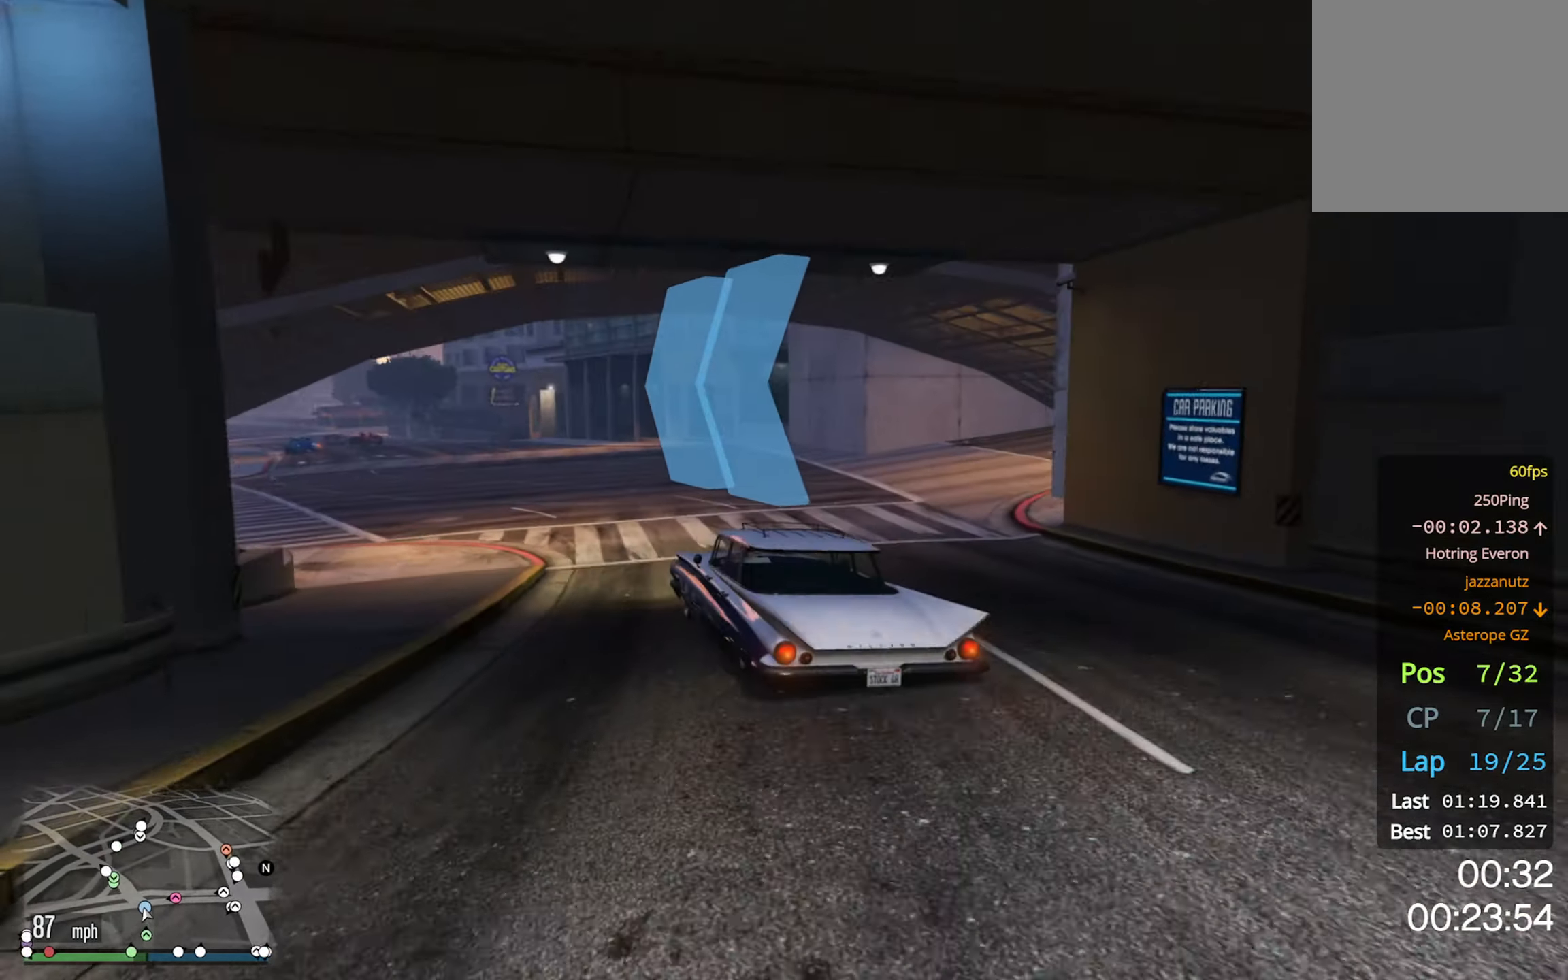
{"buttons": ["R2"], "left_stick": "left", "right_stick": "center", "events": [[200, "left_stick", "center"], [250, "left_stick", "left"]]}
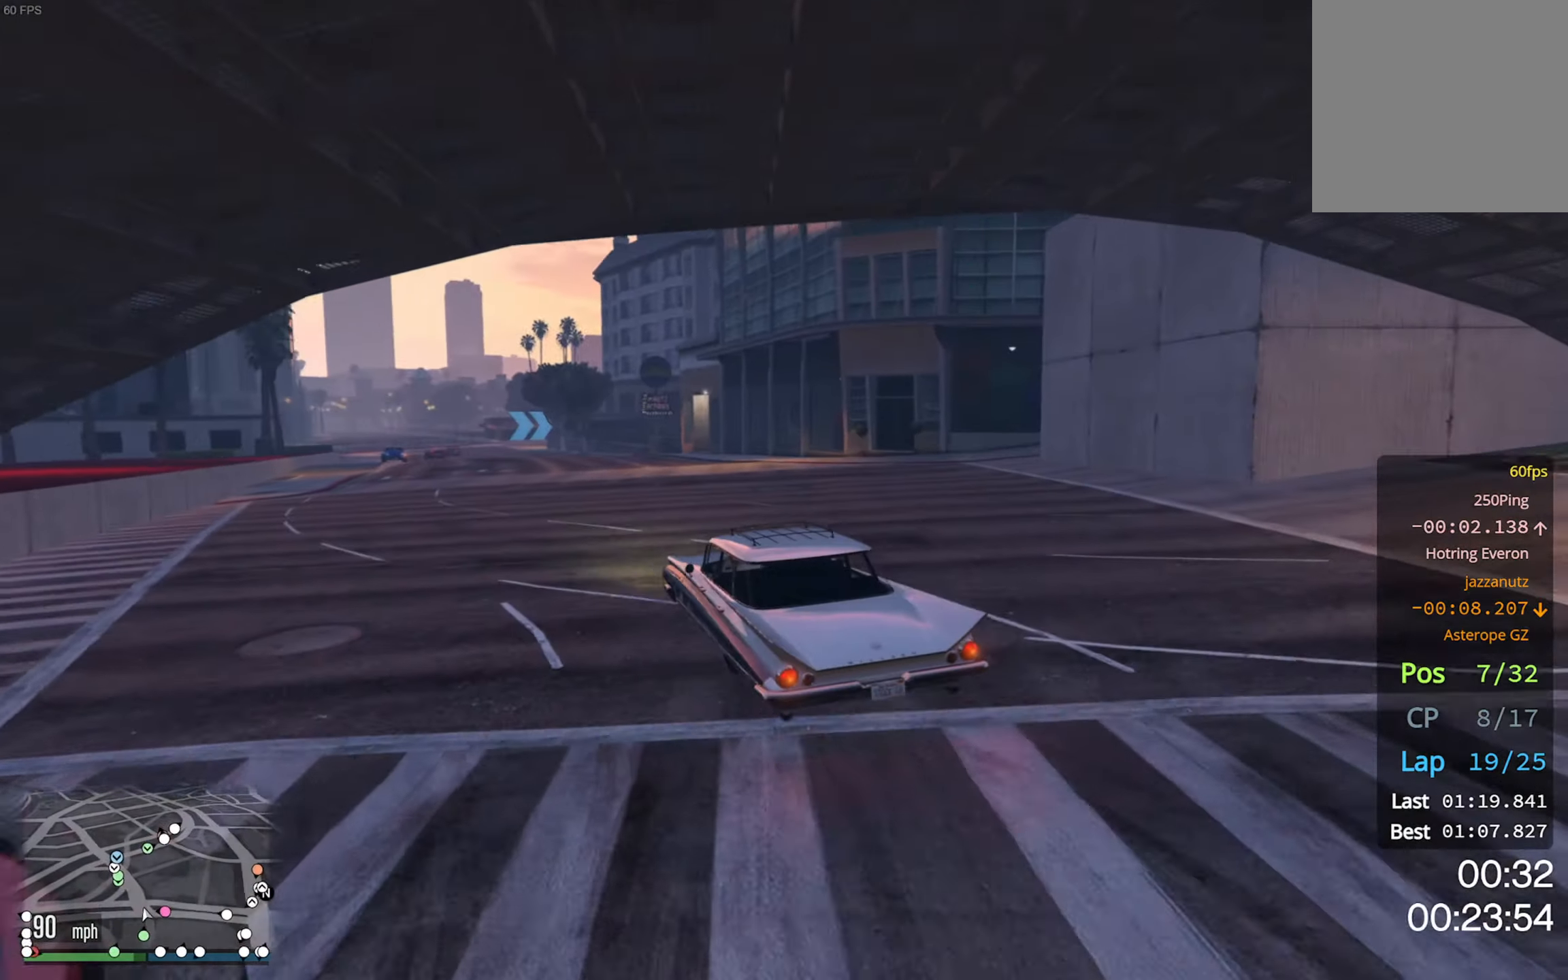
{"buttons": ["R2"], "left_stick": "center", "right_stick": "center", "events": [[66, "left_stick", "center"], [316, "left_stick", "down-right"], [500, "left_stick", "center"]]}
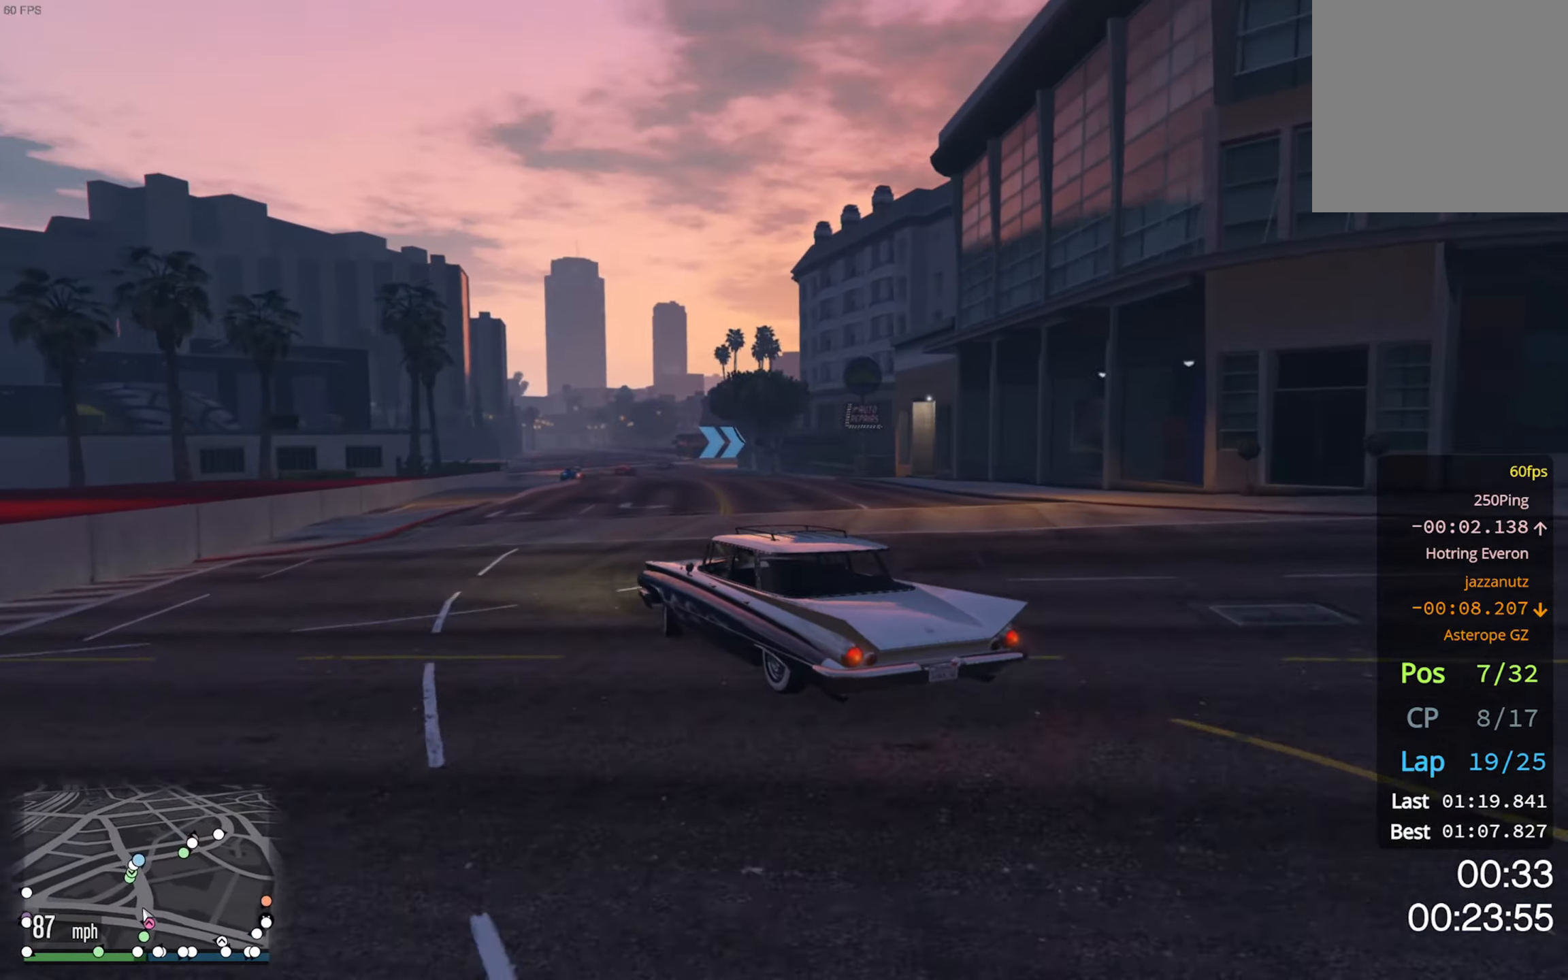
{"buttons": ["R2"], "left_stick": "center", "right_stick": "center", "events": [[100, "left_stick", "left"], [266, "left_stick", "center"]]}
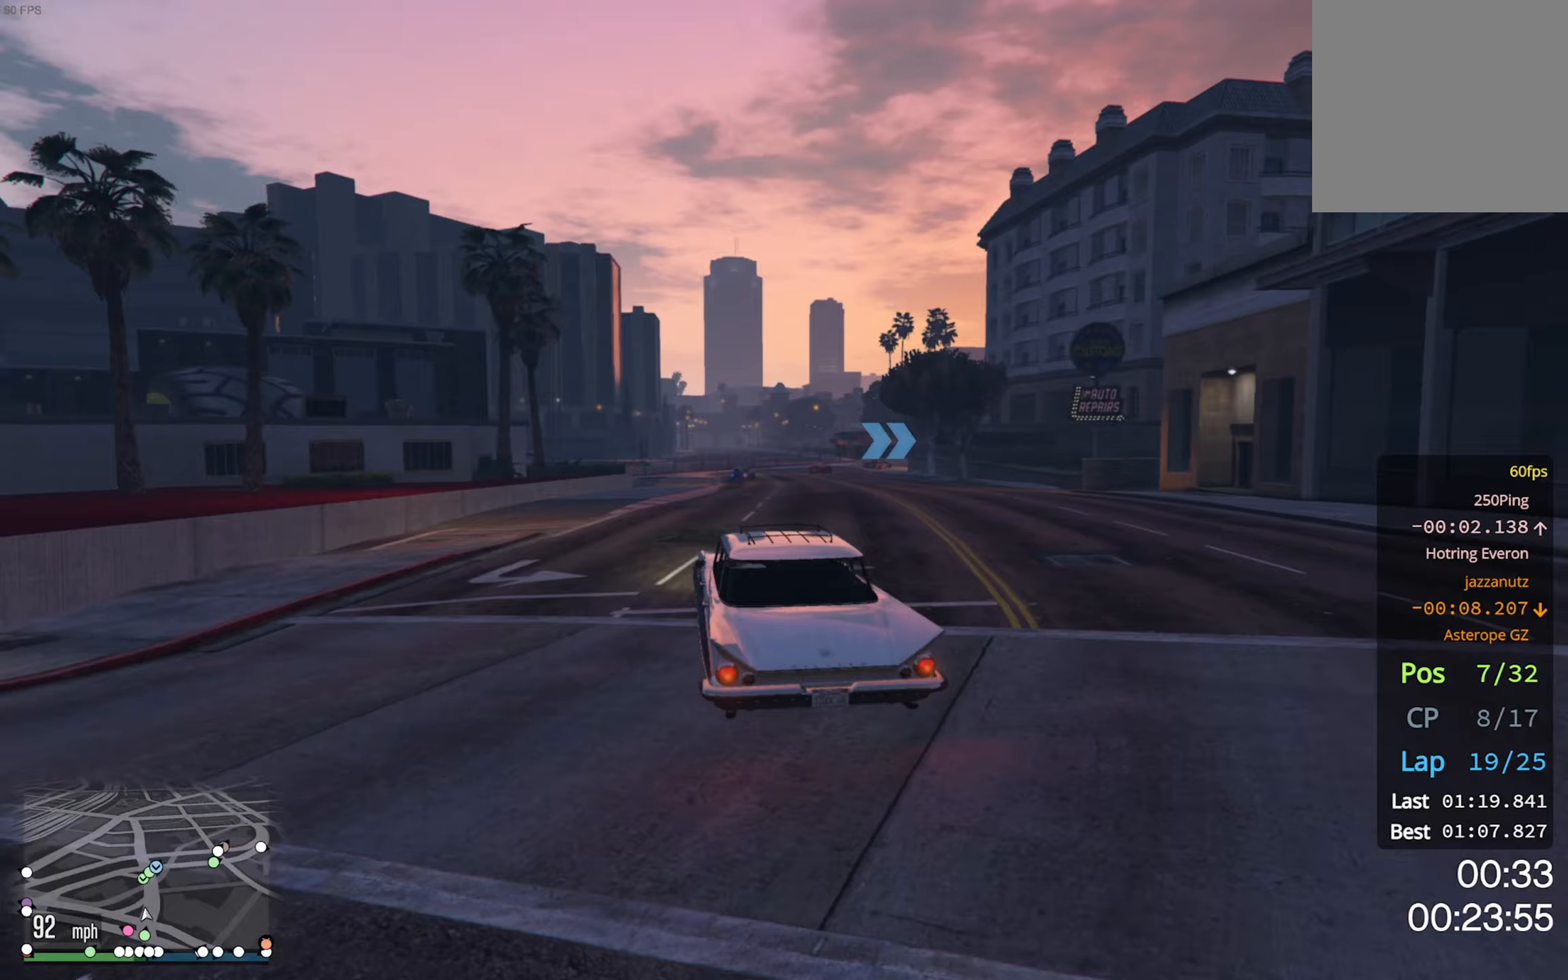
{"buttons": ["R2"], "left_stick": "center", "right_stick": "center", "events": [[117, "left_stick", "down-left"], [267, "left_stick", "center"]]}
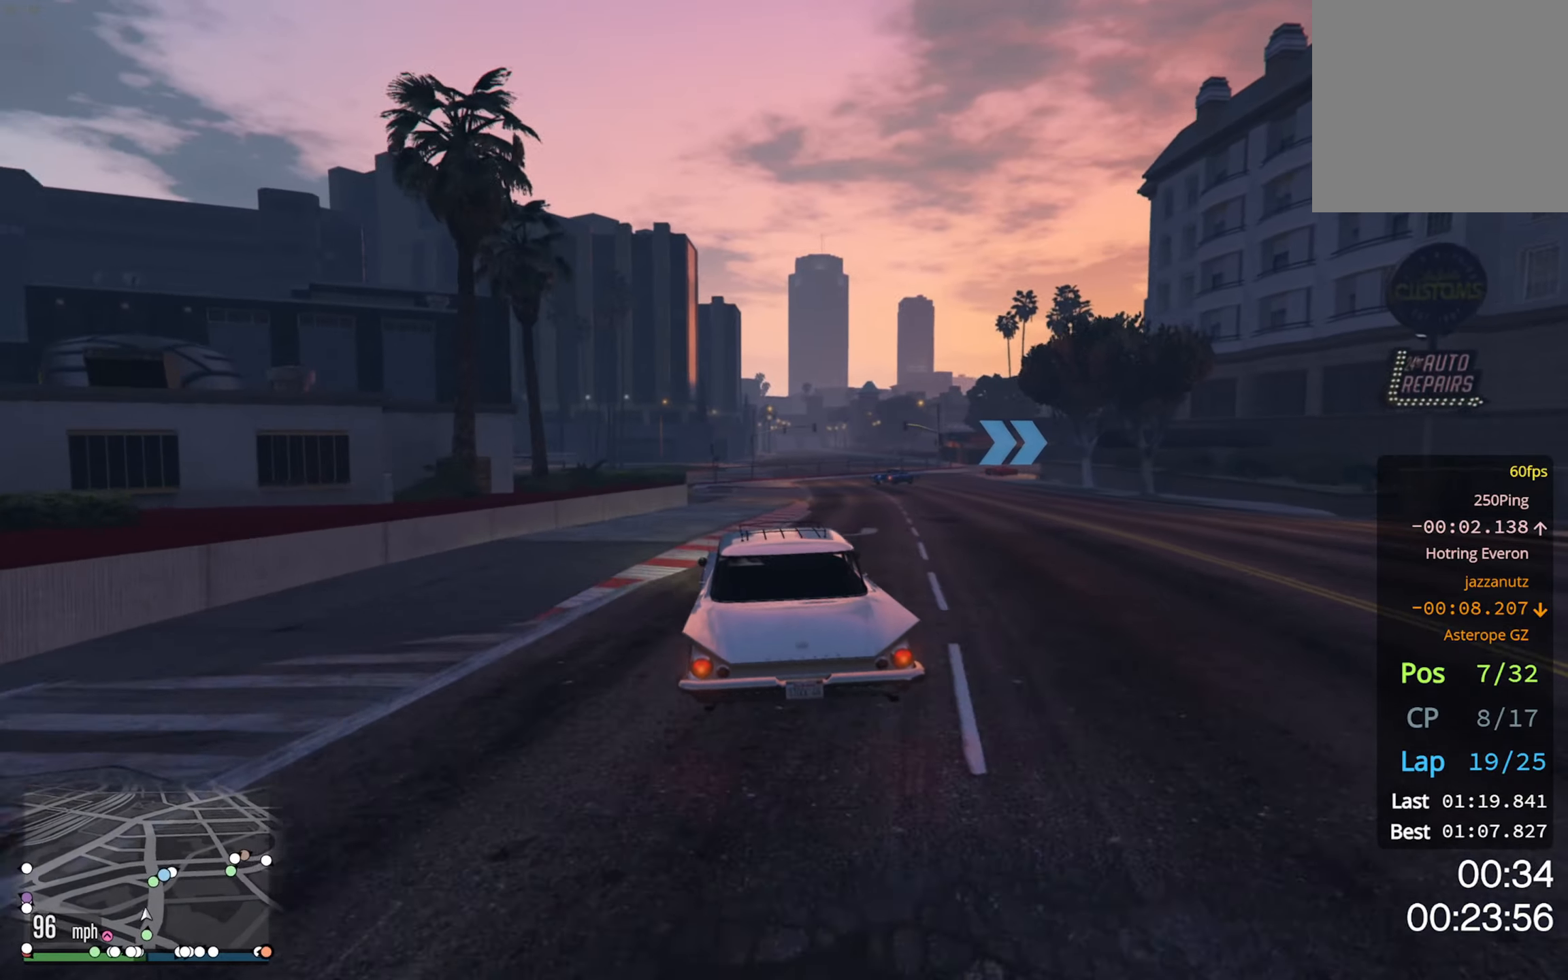
{"buttons": [], "left_stick": "down-right", "right_stick": "center", "events": [[150, "left_stick", "down-right"], [317, "left_stick", "center"], [367, "R2", "up"], [417, "left_stick", "down-right"]]}
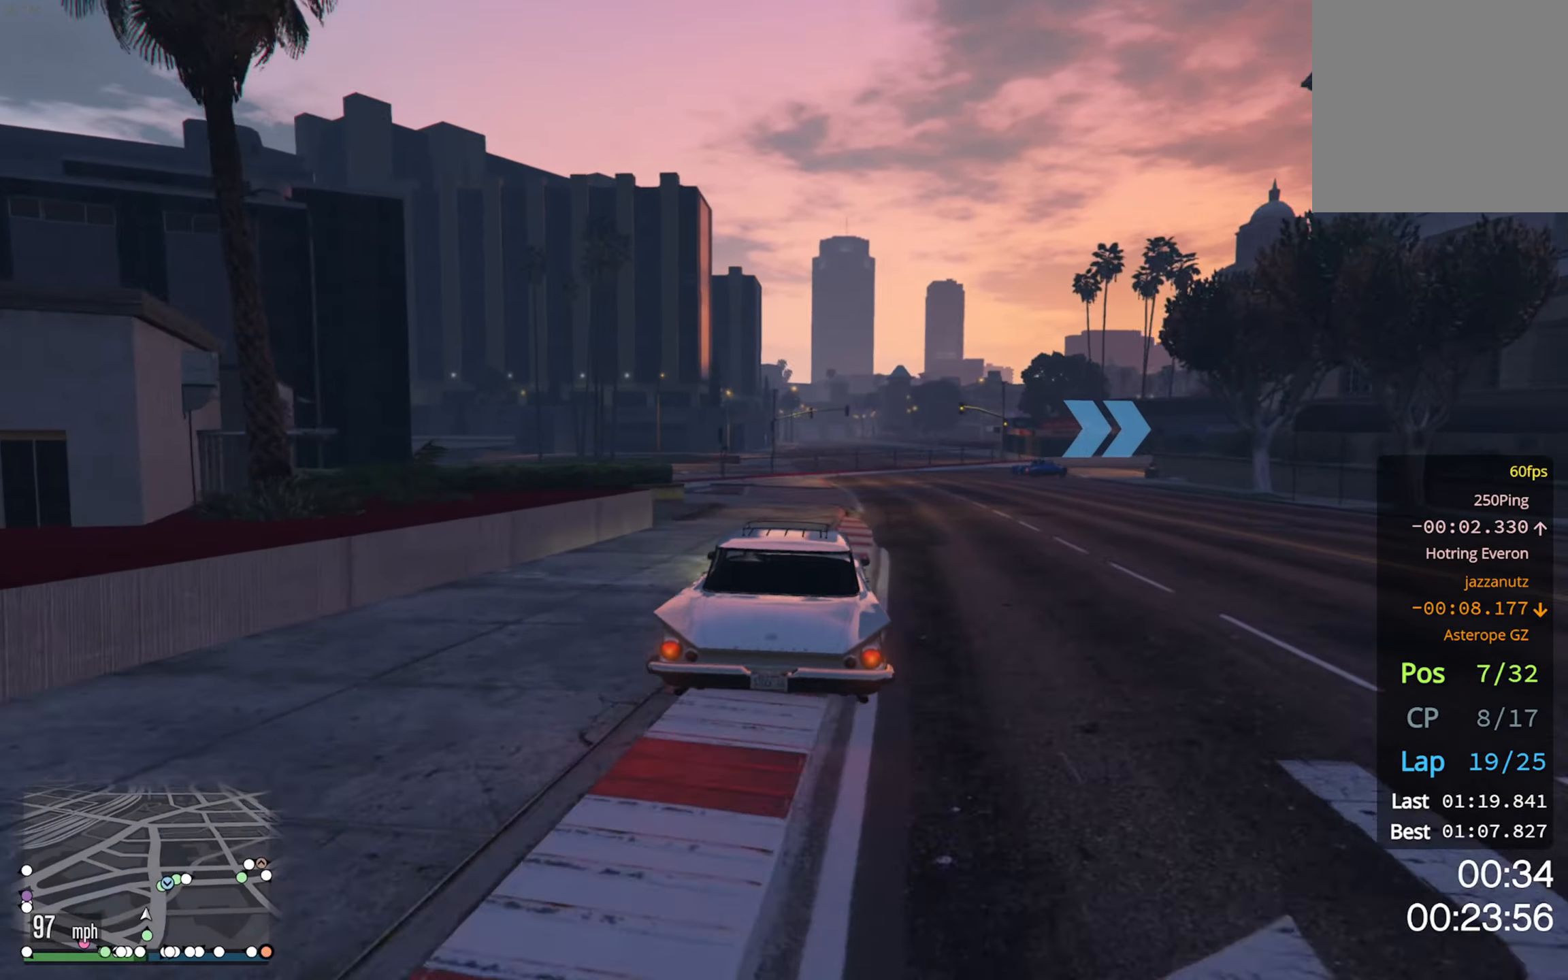
{"buttons": ["L2"], "left_stick": "down-right", "right_stick": "center", "events": [[50, "R2", "down"], [50, "left_stick", "center"], [200, "left_stick", "down-right"], [367, "R2", "up"], [367, "left_stick", "center"], [450, "left_stick", "down-right"], [467, "L2", "down"]]}
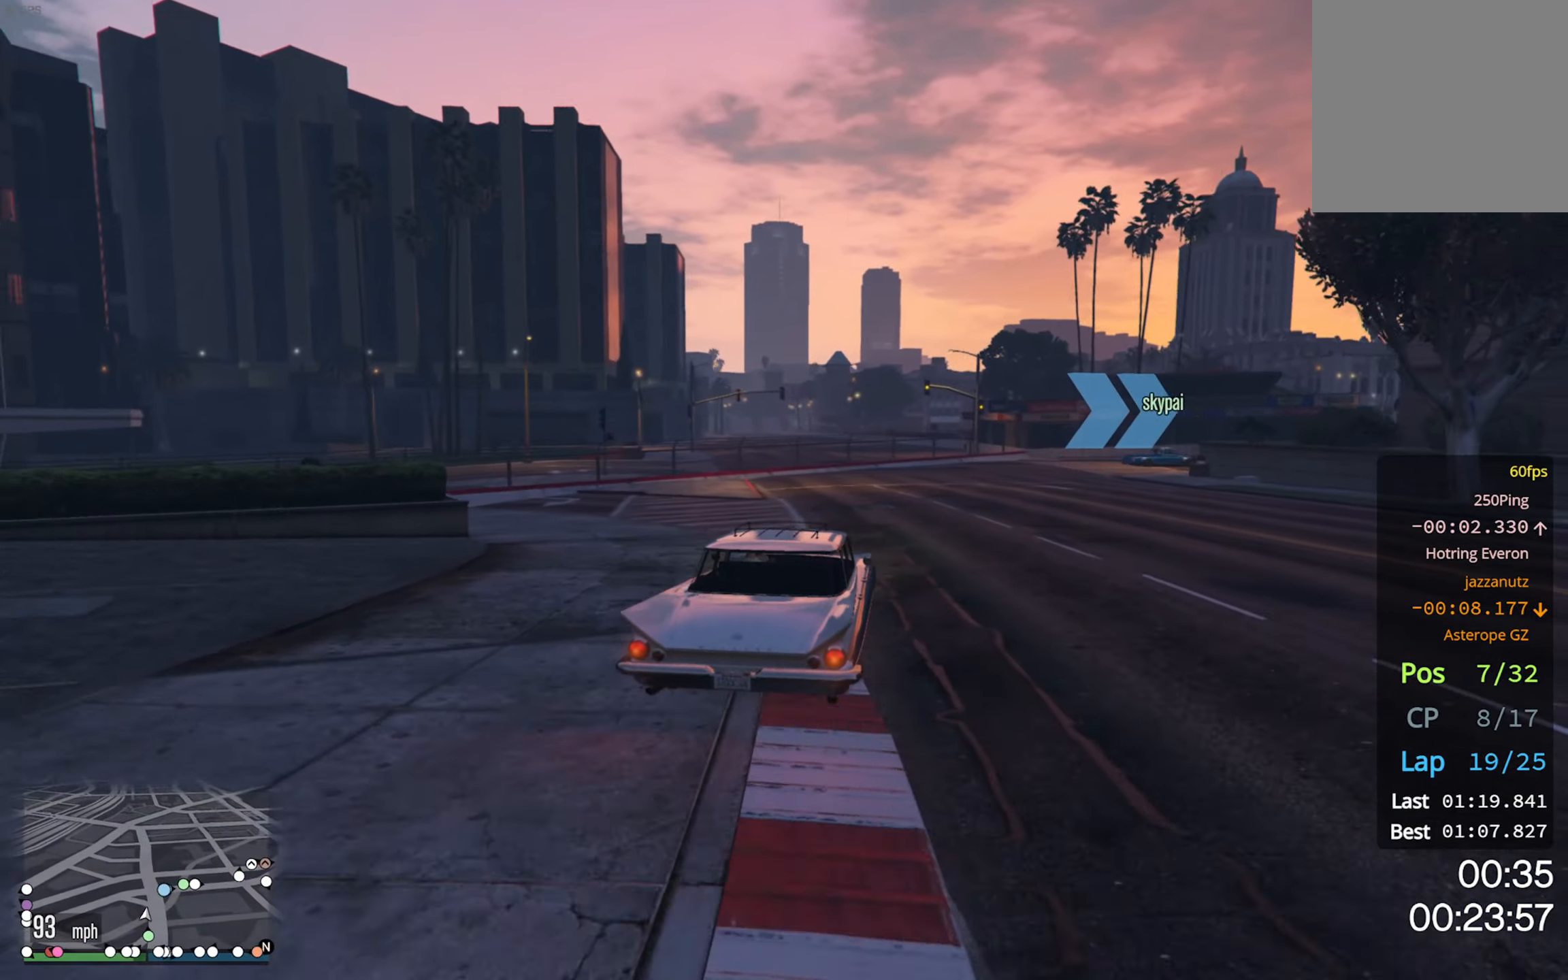
{"buttons": [], "left_stick": "down-right", "right_stick": "center", "events": [[183, "L2", "up"], [200, "left_stick", "center"], [250, "L2", "down"], [283, "left_stick", "down-right"], [450, "L2", "up"]]}
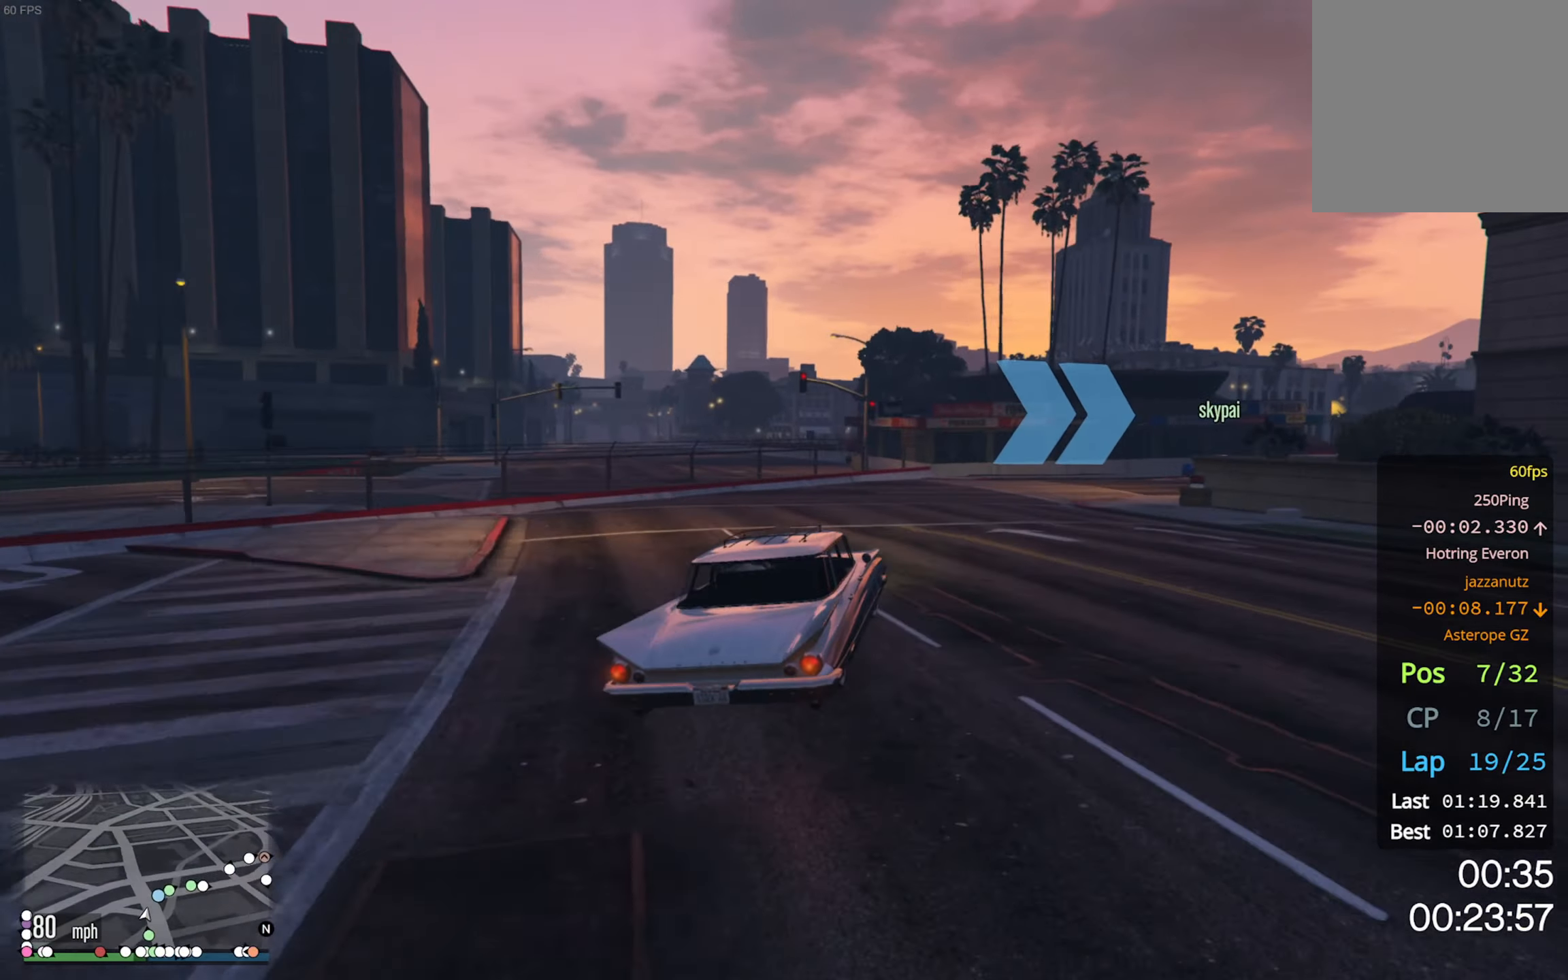
{"buttons": [], "left_stick": "center", "right_stick": "center", "events": [[467, "left_stick", "center"]]}
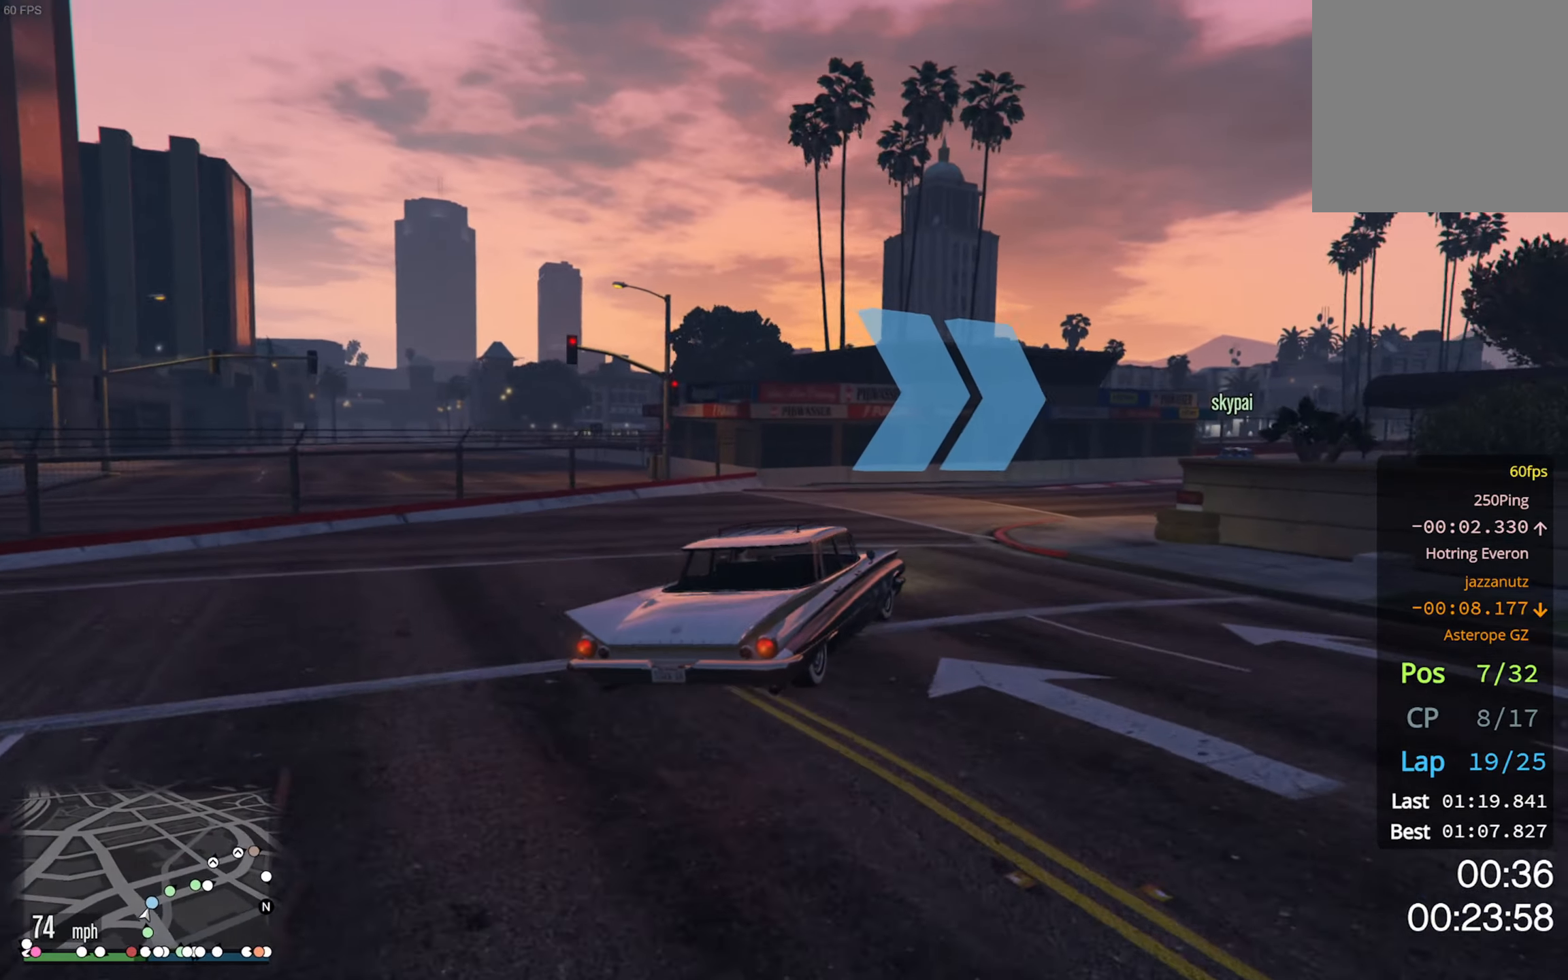
{"buttons": ["R2"], "left_stick": "center", "right_stick": "center", "events": [[100, "left_stick", "down-right"], [400, "R2", "down"], [433, "left_stick", "center"]]}
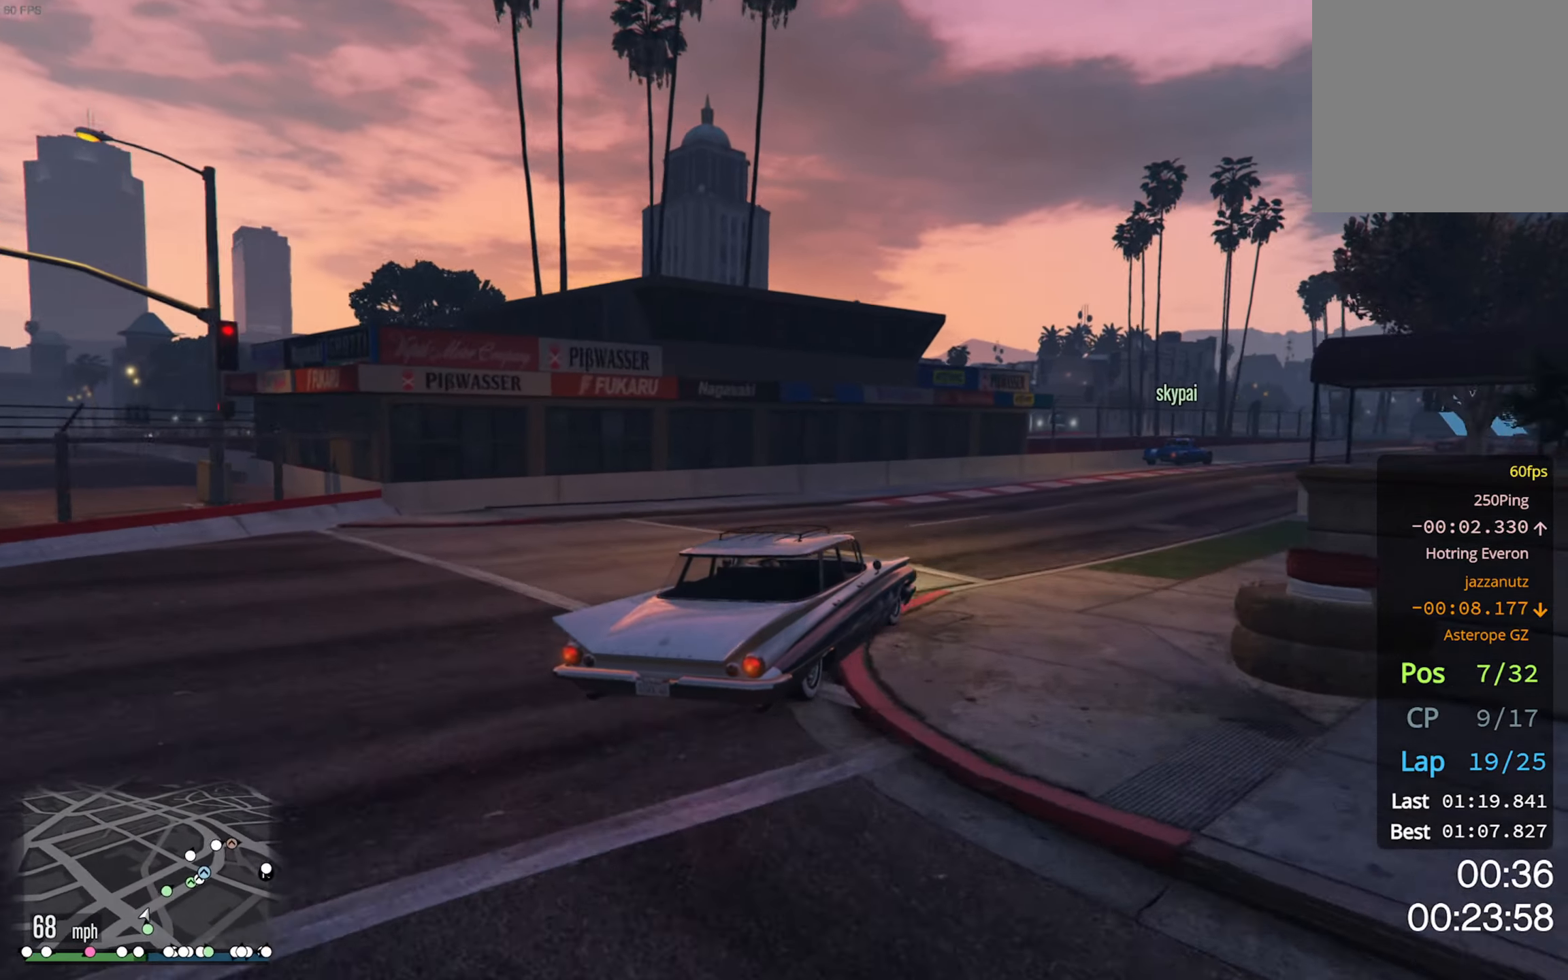
{"buttons": ["R2"], "left_stick": "down-right", "right_stick": "center", "events": [[100, "left_stick", "down-right"], [283, "left_stick", "center"], [383, "left_stick", "down-right"]]}
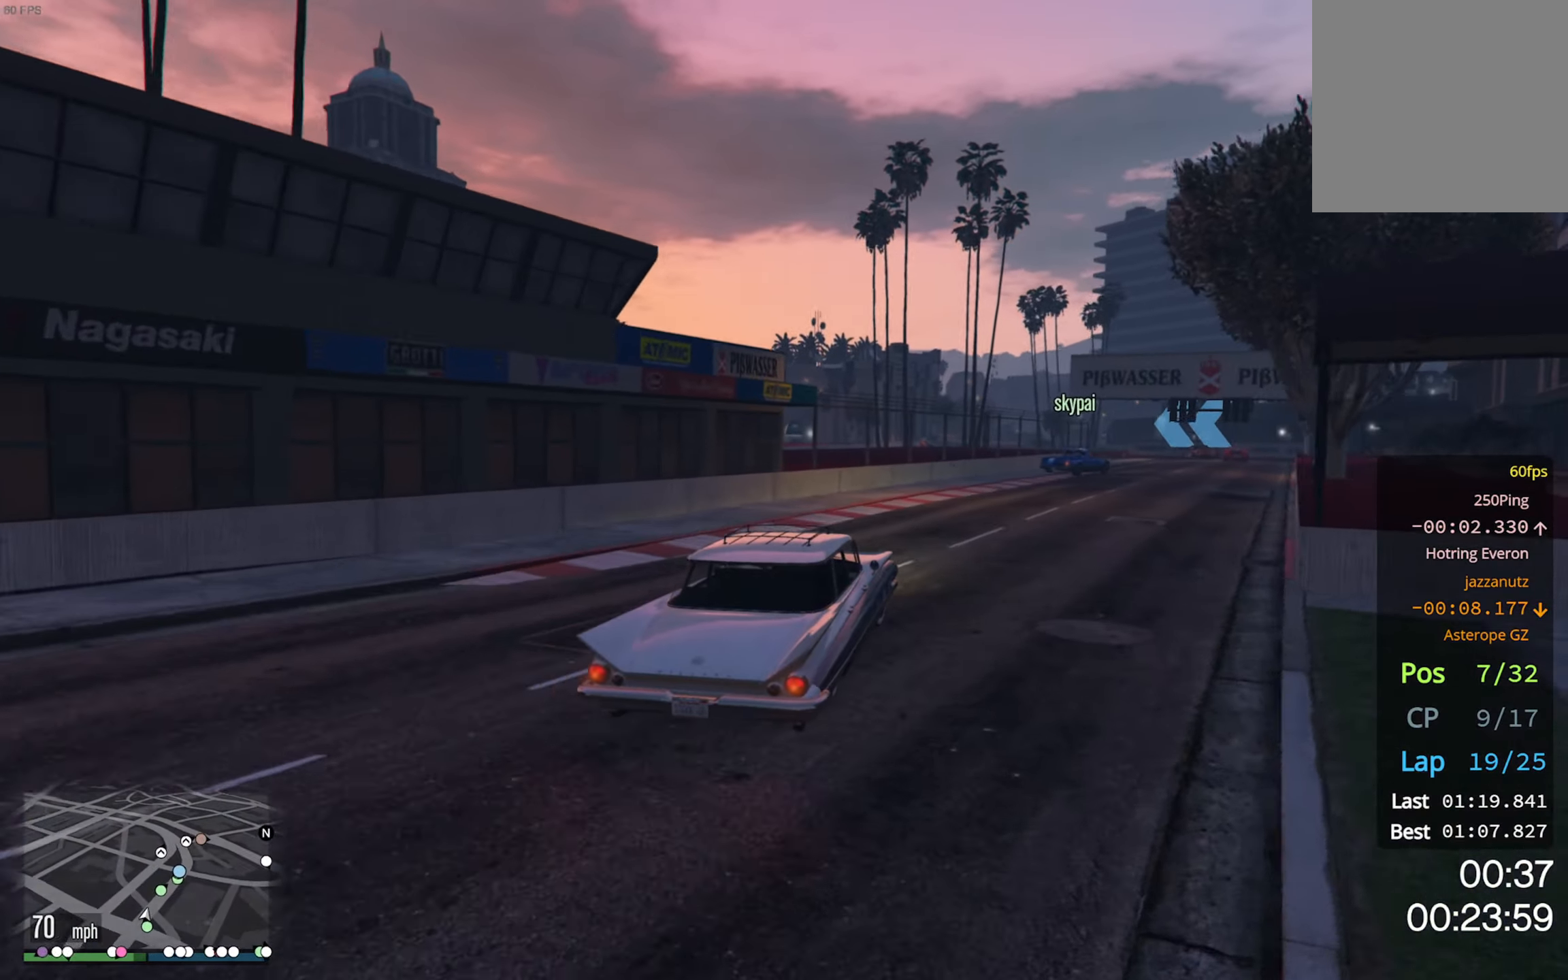
{"buttons": ["R2"], "left_stick": "center", "right_stick": "center", "events": [[167, "left_stick", "center"], [283, "left_stick", "down-right"], [483, "left_stick", "center"]]}
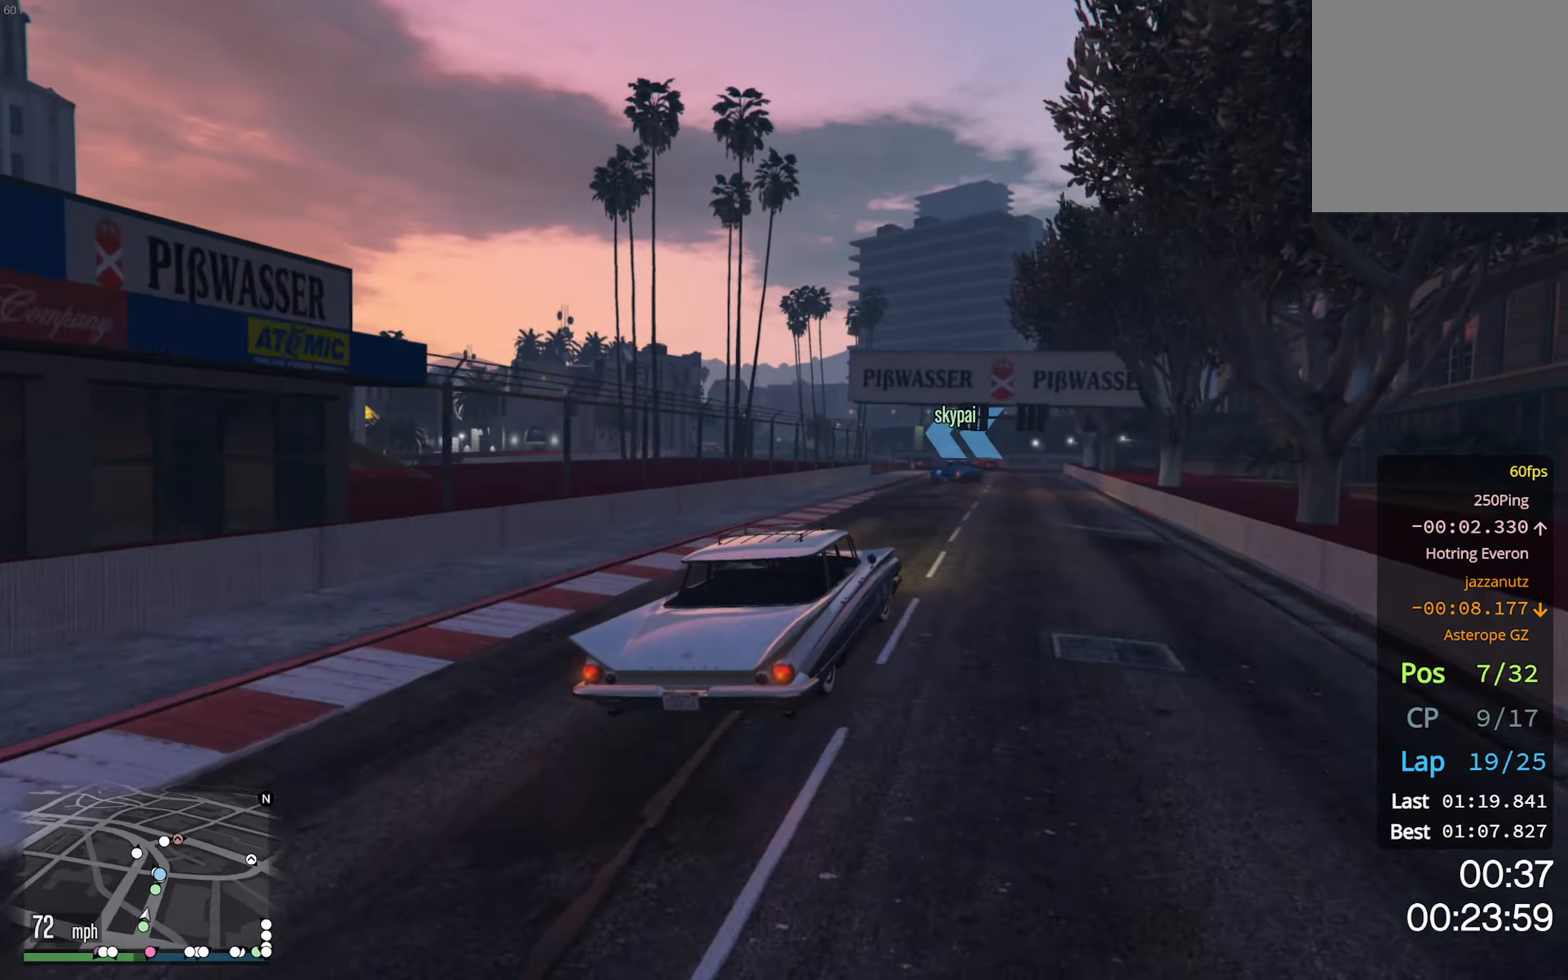
{"buttons": ["R2"], "left_stick": "center", "right_stick": "center", "events": [[133, "left_stick", "down-right"], [233, "left_stick", "center"]]}
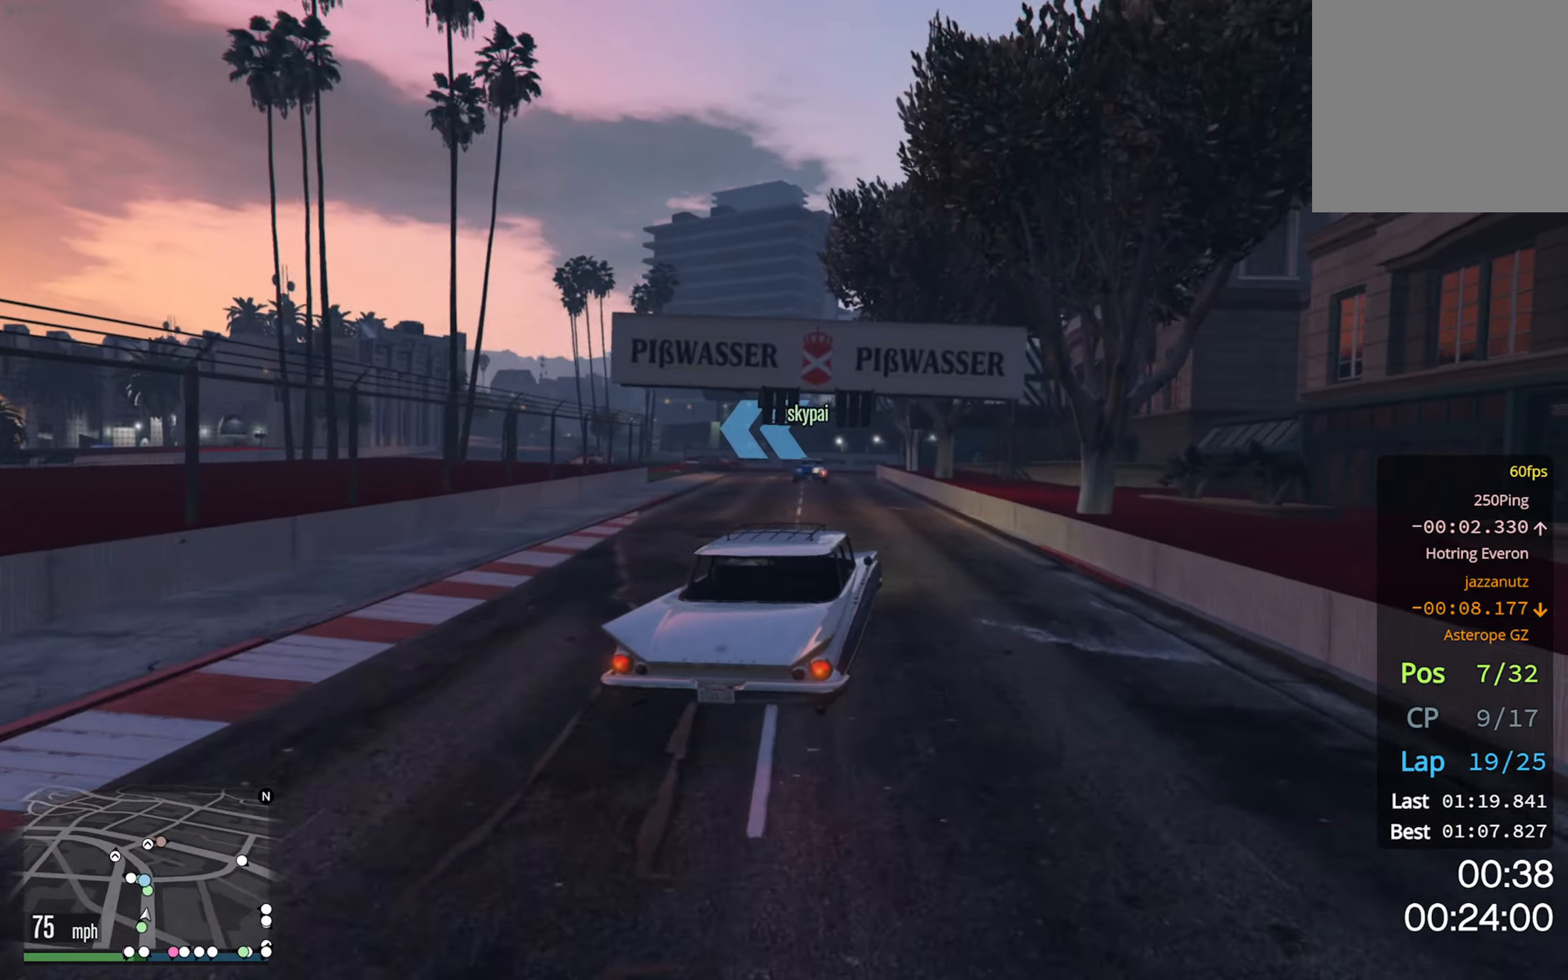
{"buttons": ["L2", "R2"], "left_stick": "center", "right_stick": "center", "events": [[233, "left_stick", "left"], [350, "left_stick", "center"], [500, "L2", "down"]]}
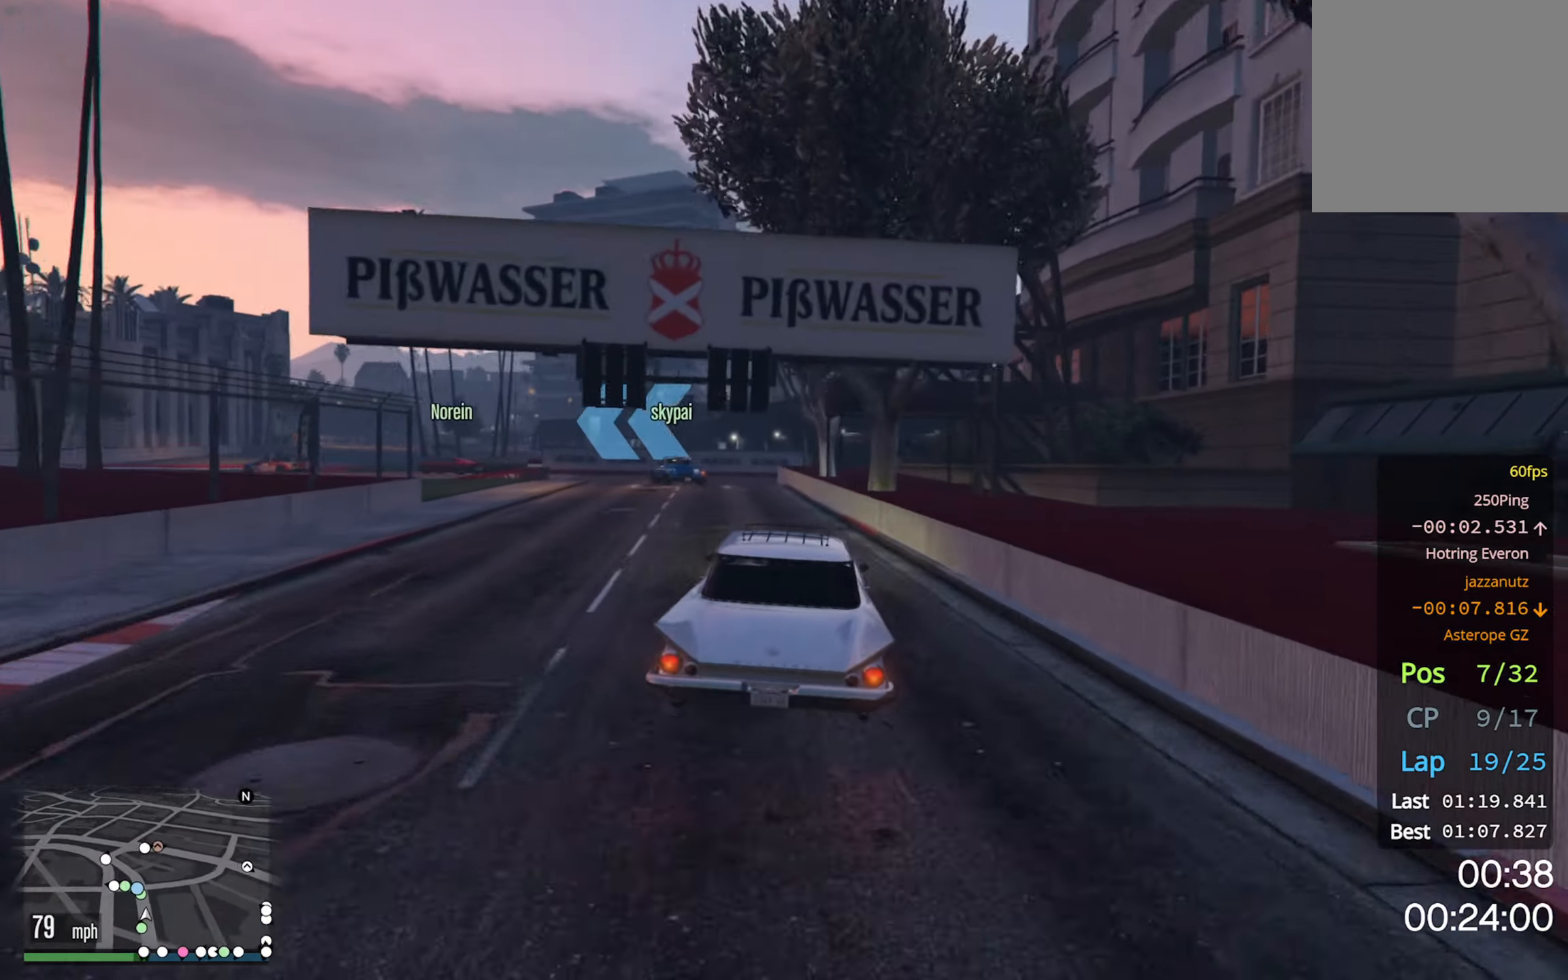
{"buttons": ["L2"], "left_stick": "left", "right_stick": "center", "events": [[17, "left_stick", "left"], [84, "R2", "up"], [167, "left_stick", "center"], [250, "left_stick", "left"], [350, "L2", "up"], [384, "left_stick", "center"], [450, "L2", "down"], [450, "left_stick", "left"]]}
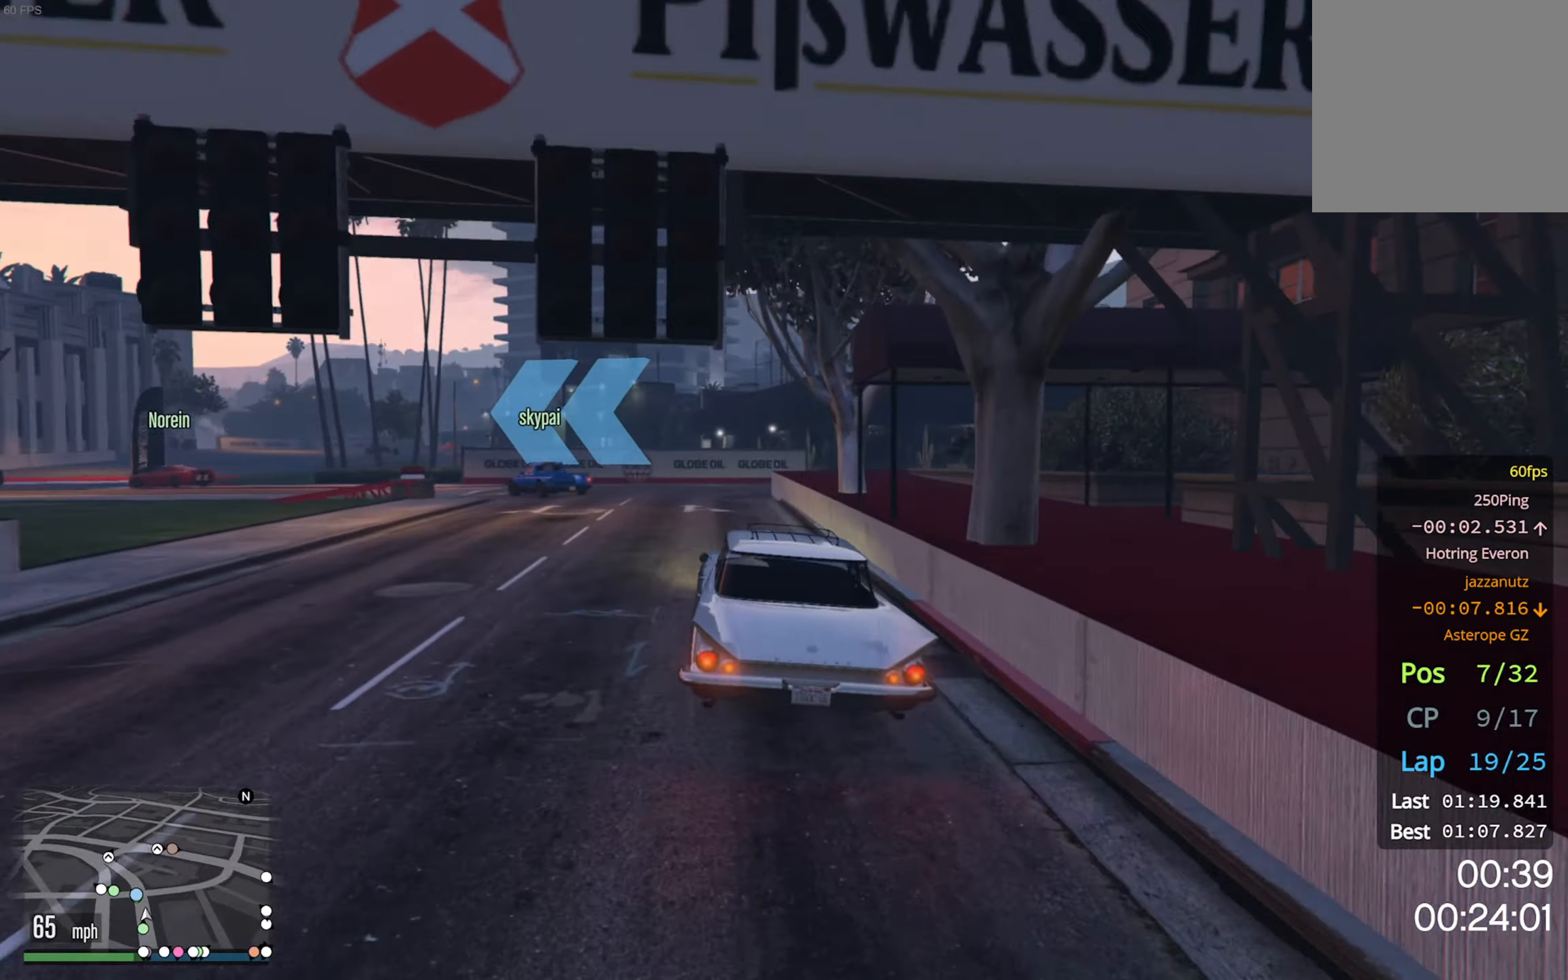
{"buttons": [], "left_stick": "down-left", "right_stick": "center", "events": [[67, "left_stick", "down-left"], [267, "L2", "up"], [400, "L2", "down"], [450, "L2", "up"]]}
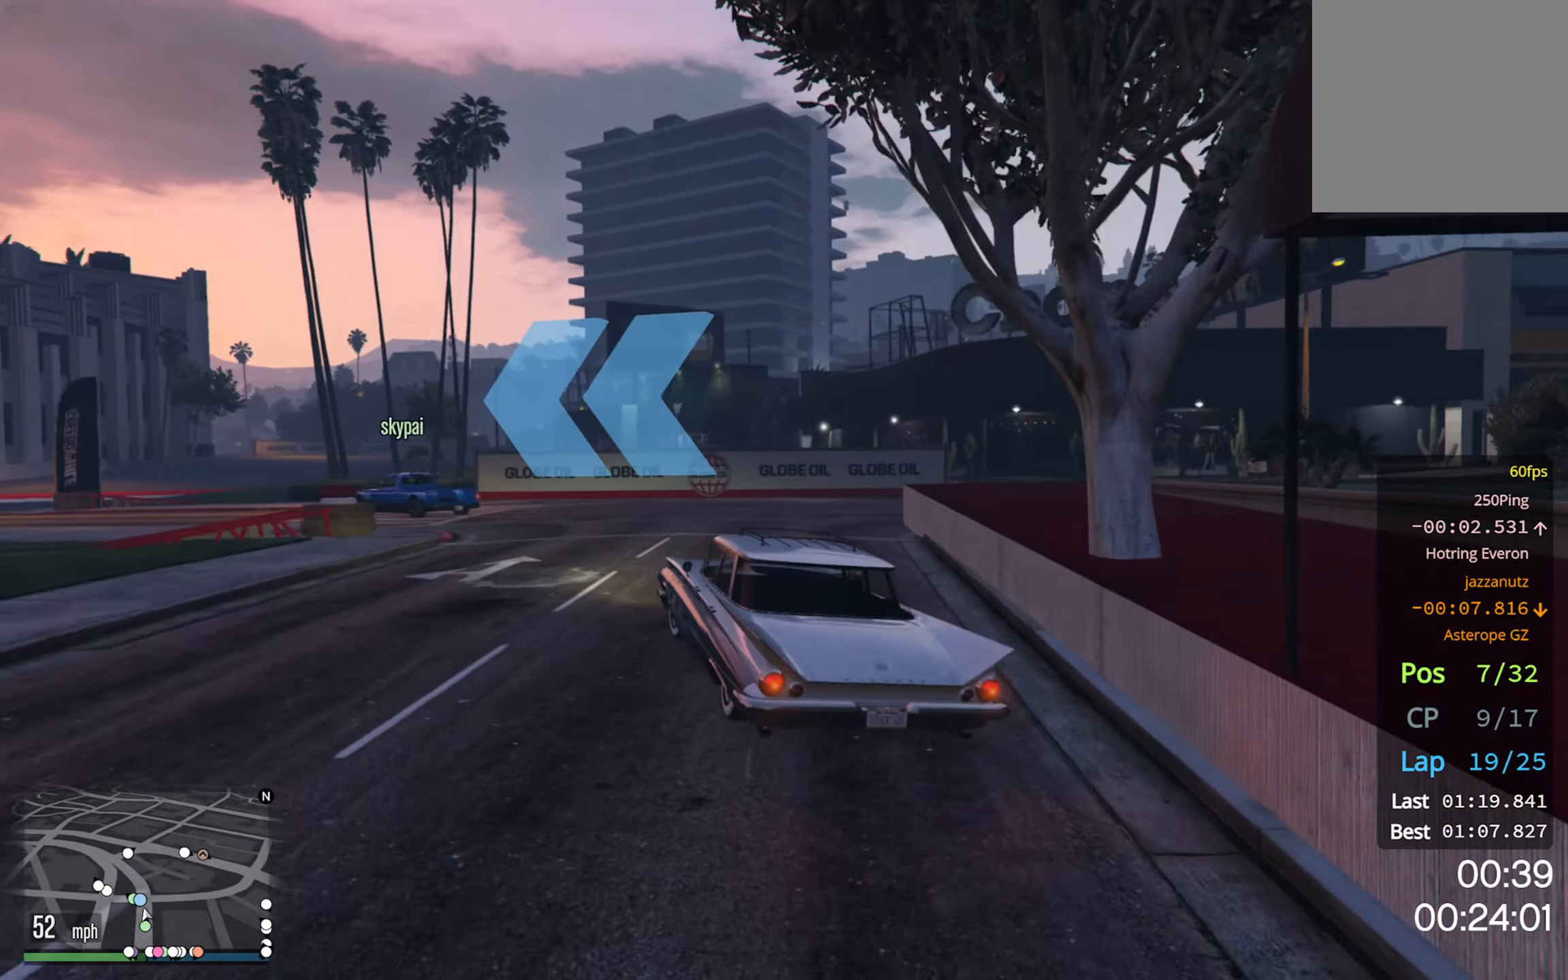
{"buttons": [], "left_stick": "down-left", "right_stick": "center", "events": [[134, "R2", "down"], [234, "R2", "up"], [350, "R2", "down"], [450, "R2", "up"]]}
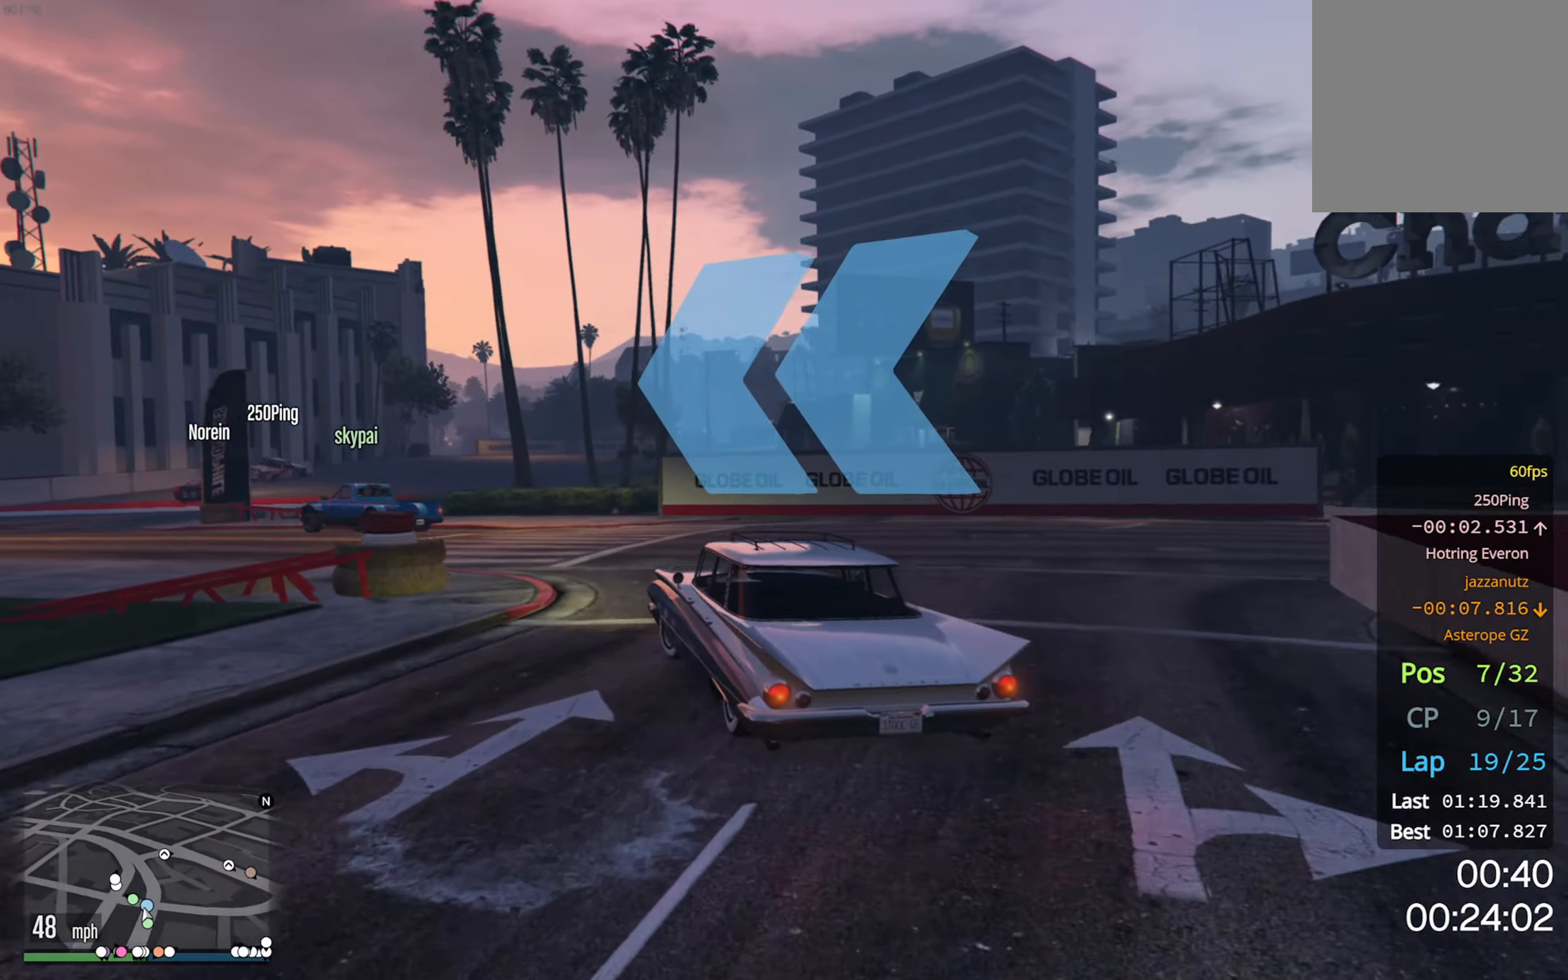
{"buttons": ["R2"], "left_stick": "center", "right_stick": "center", "events": [[384, "R2", "down"], [434, "left_stick", "center"]]}
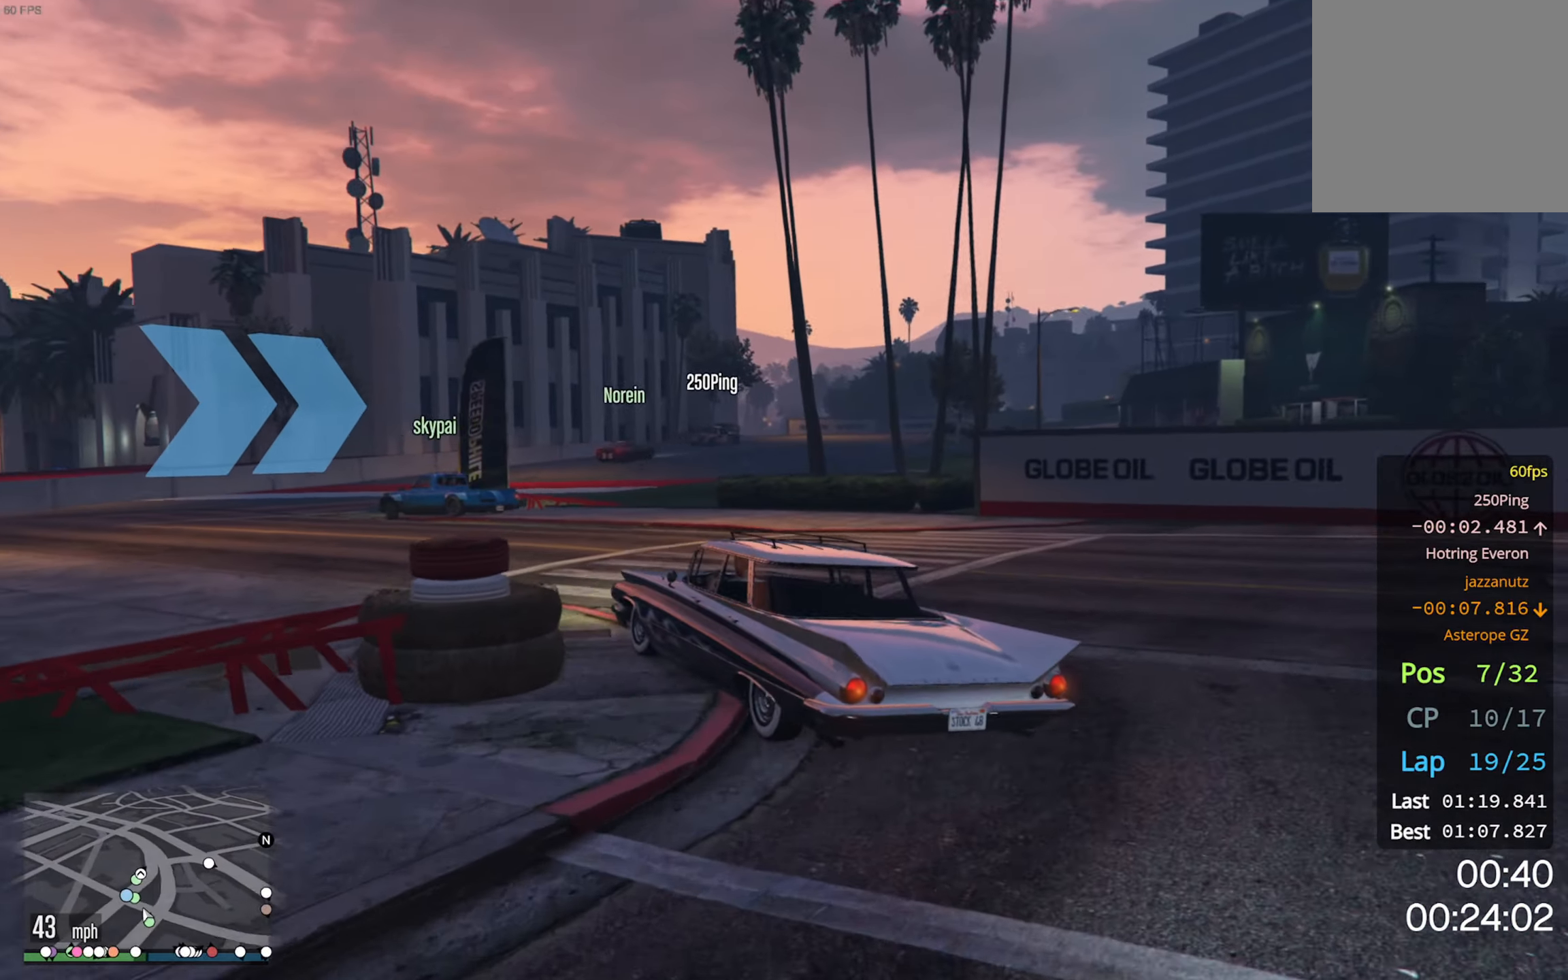
{"buttons": ["R2"], "left_stick": "center", "right_stick": "center", "events": [[100, "left_stick", "left"], [200, "left_stick", "center"]]}
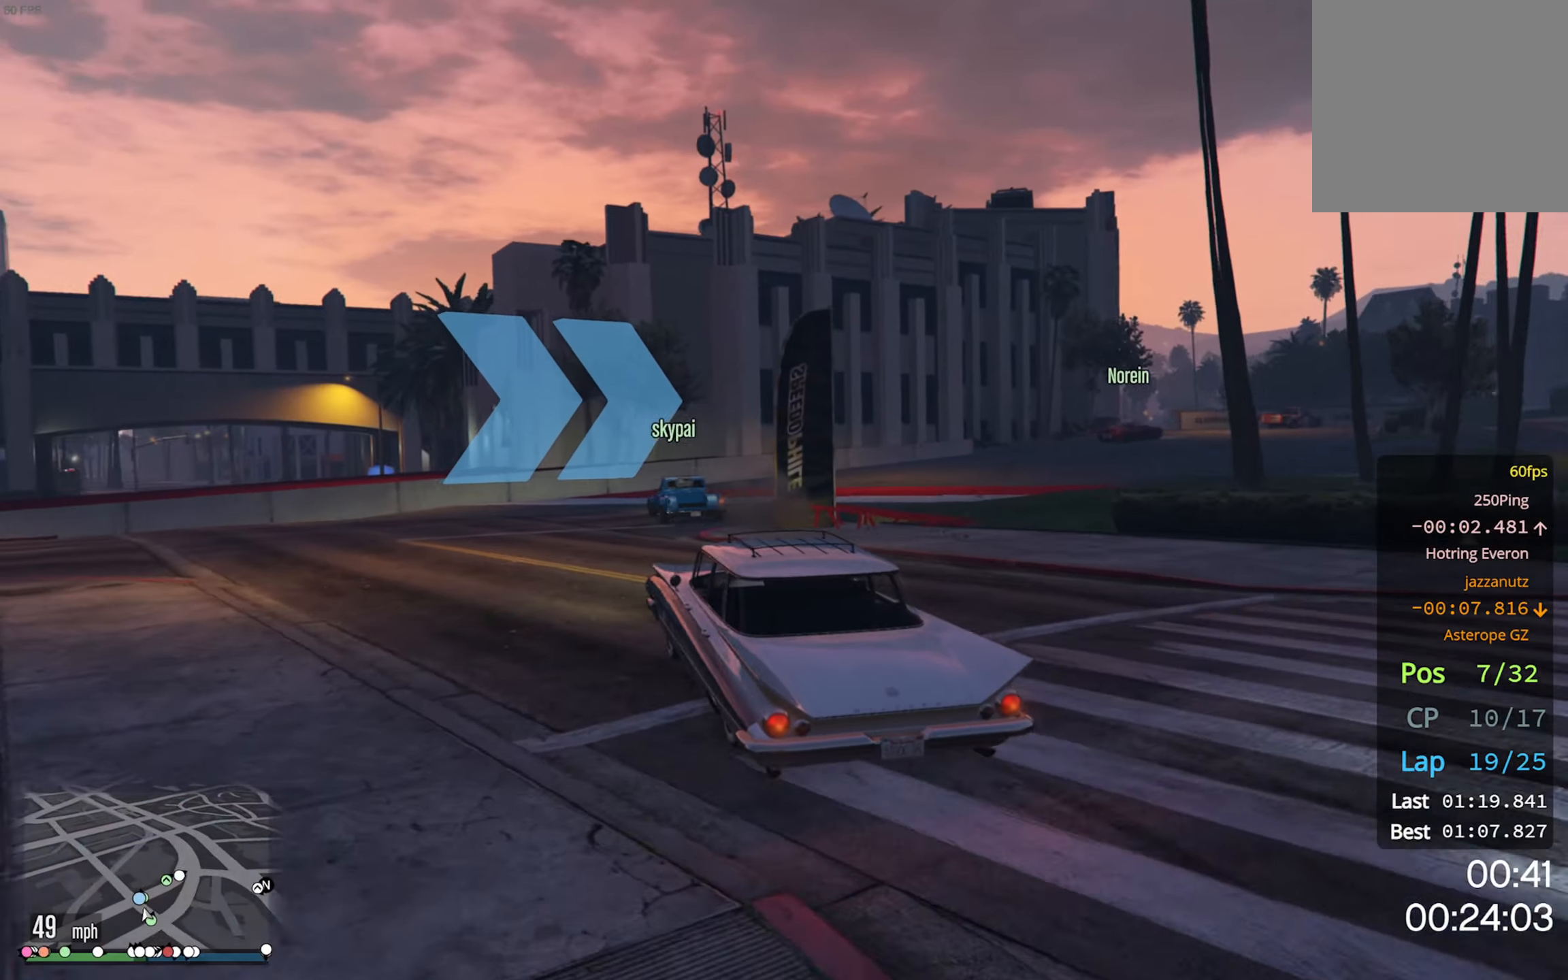
{"buttons": ["R2"], "left_stick": "down-right", "right_stick": "center", "events": [[17, "left_stick", "down-right"], [250, "left_stick", "center"], [467, "left_stick", "down-right"]]}
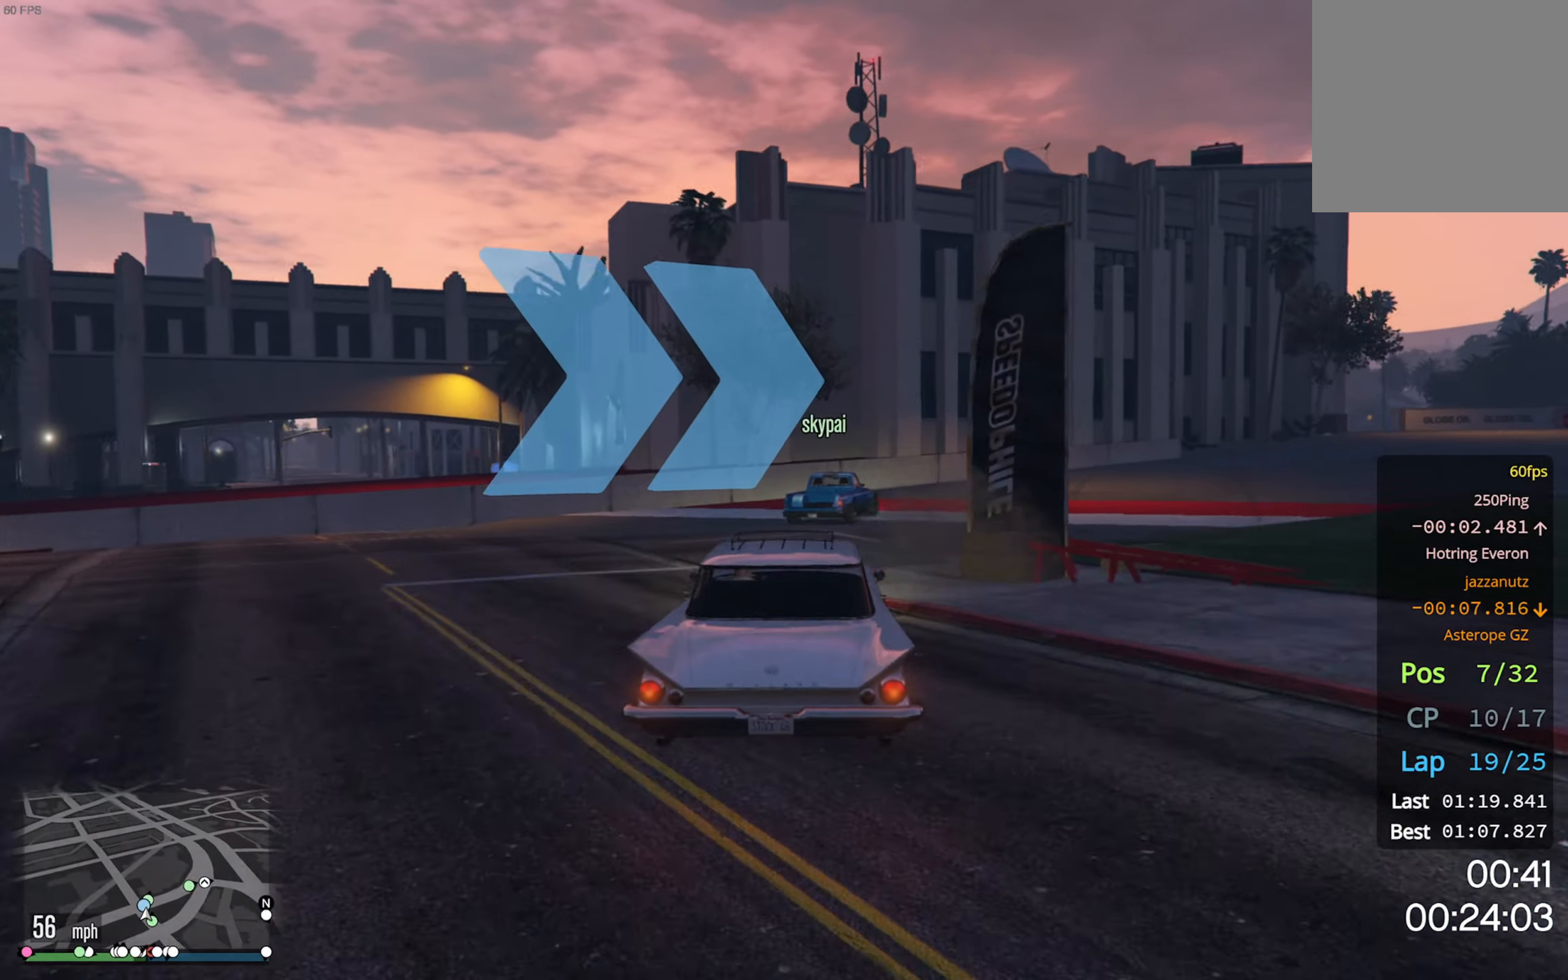
{"buttons": ["R2"], "left_stick": "down-right", "right_stick": "center", "events": [[84, "R2", "up"], [417, "R2", "down"]]}
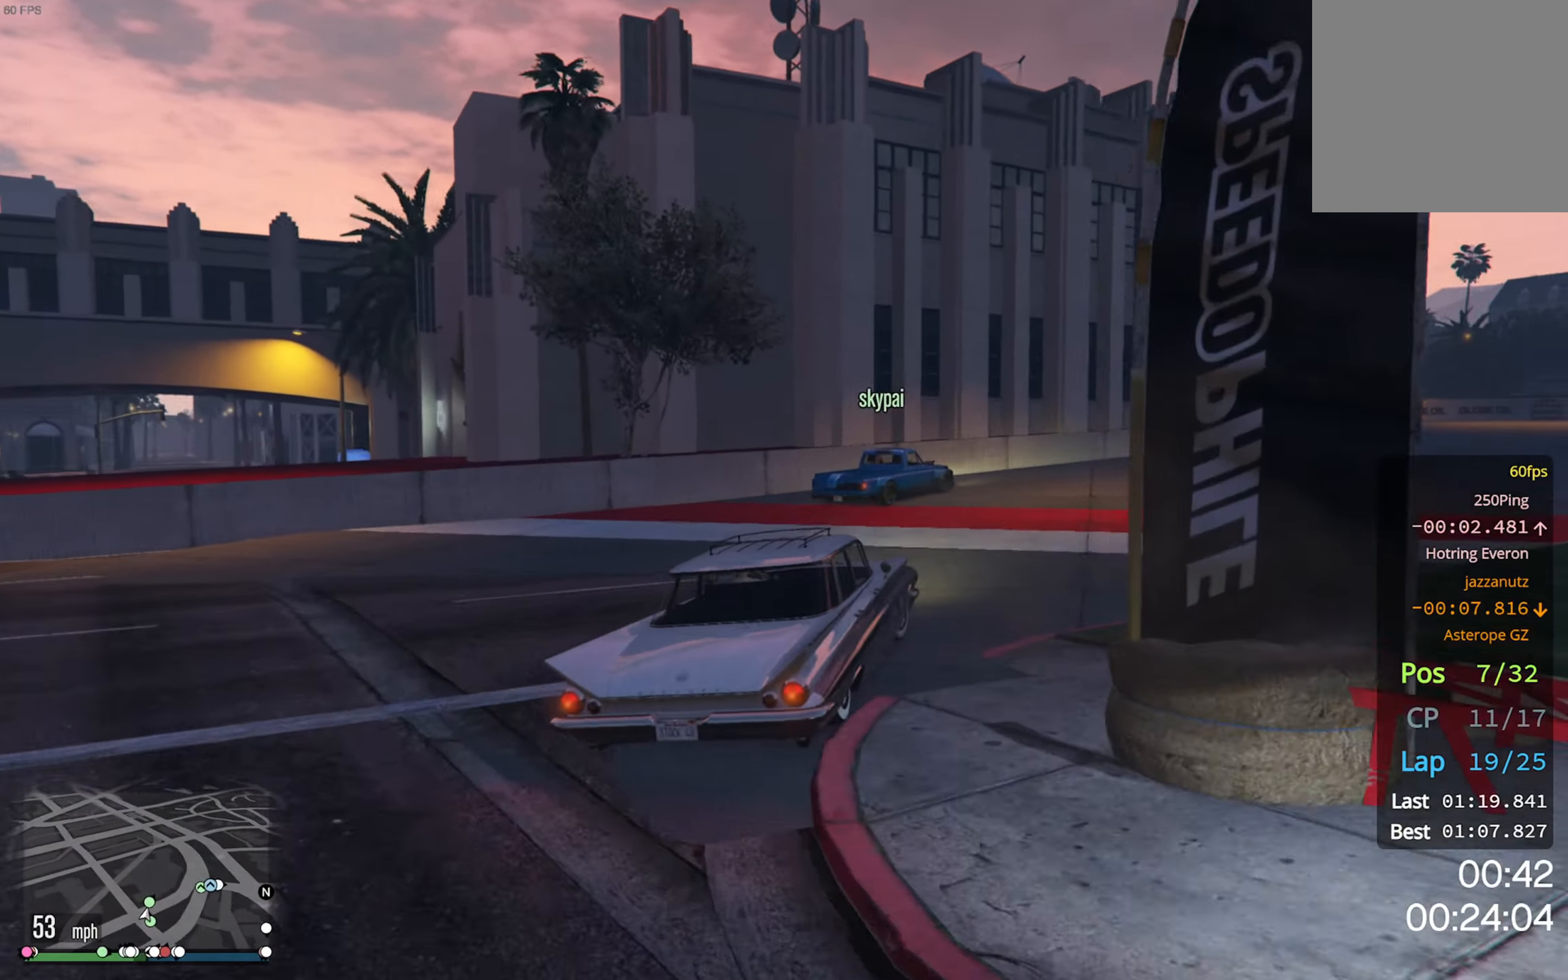
{"buttons": ["R2"], "left_stick": "down-right", "right_stick": "center", "events": [[50, "left_stick", "center"], [184, "left_stick", "down-right"]]}
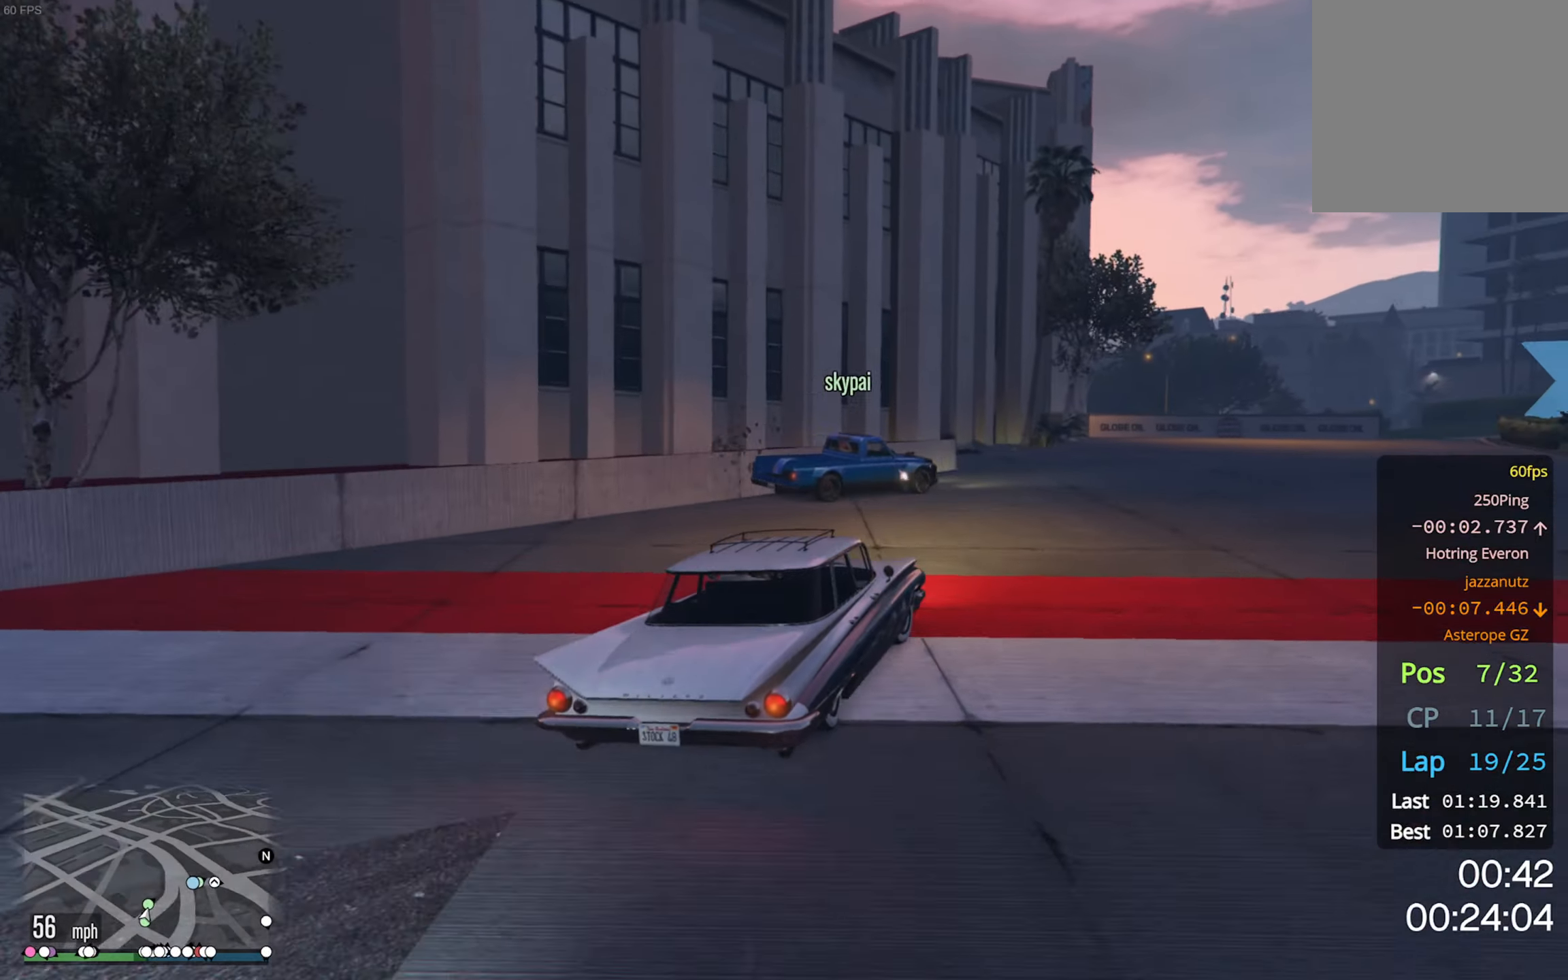
{"buttons": ["R2"], "left_stick": "center", "right_stick": "center", "events": [[17, "left_stick", "center"], [117, "left_stick", "down-right"], [317, "left_stick", "center"]]}
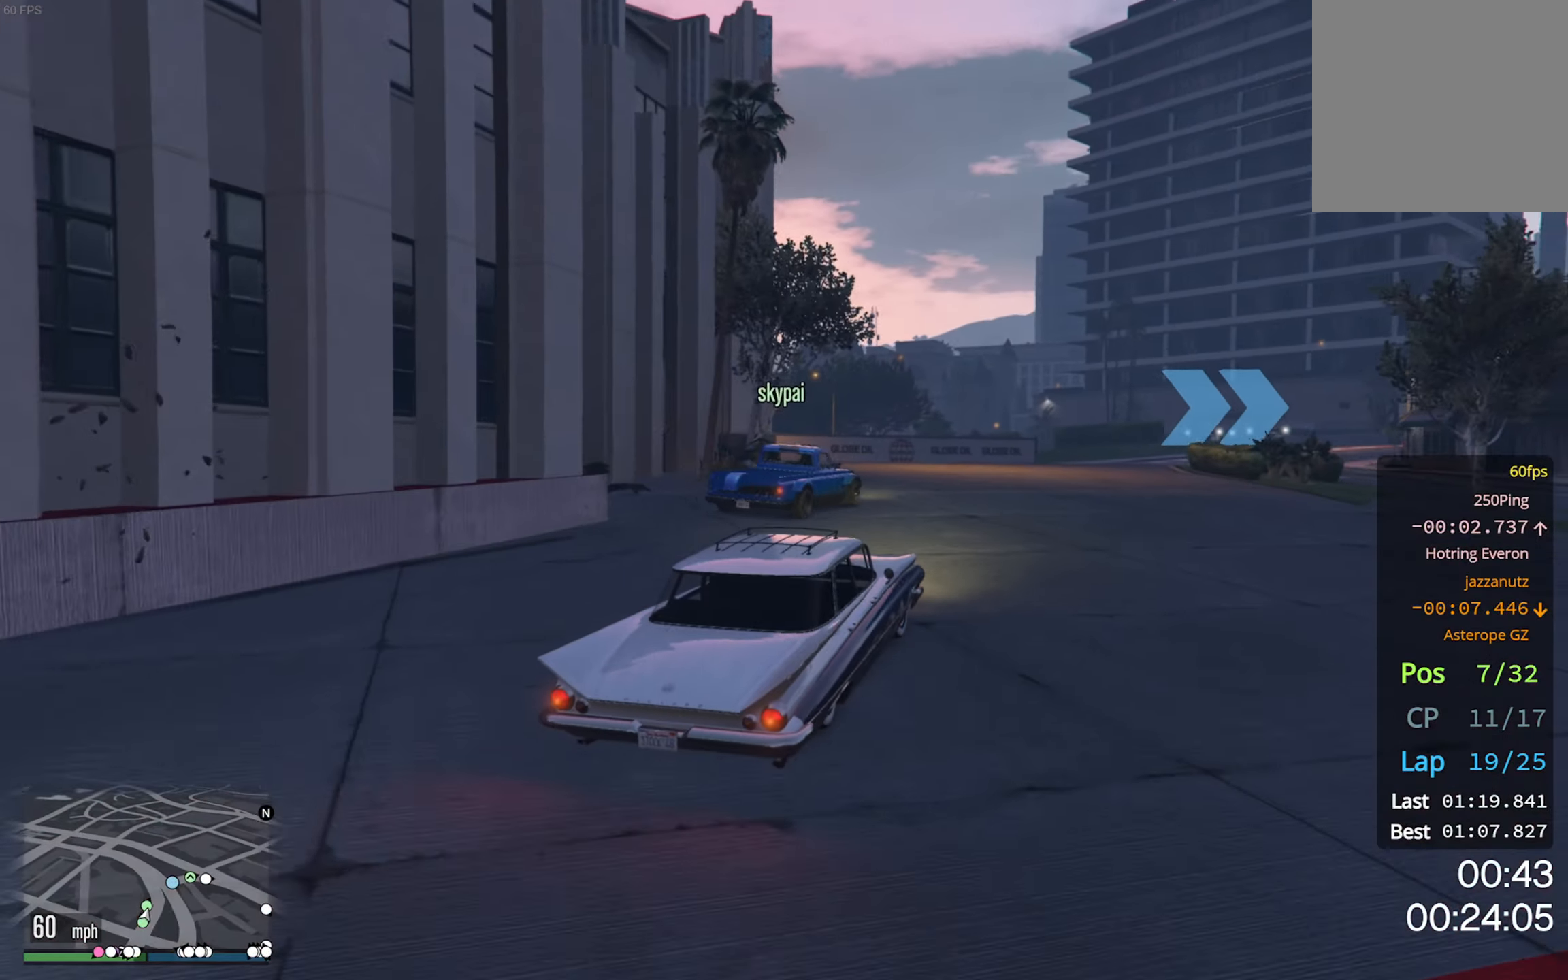
{"buttons": ["R2"], "left_stick": "center", "right_stick": "center", "events": [[384, "left_stick", "down-right"], [500, "left_stick", "center"]]}
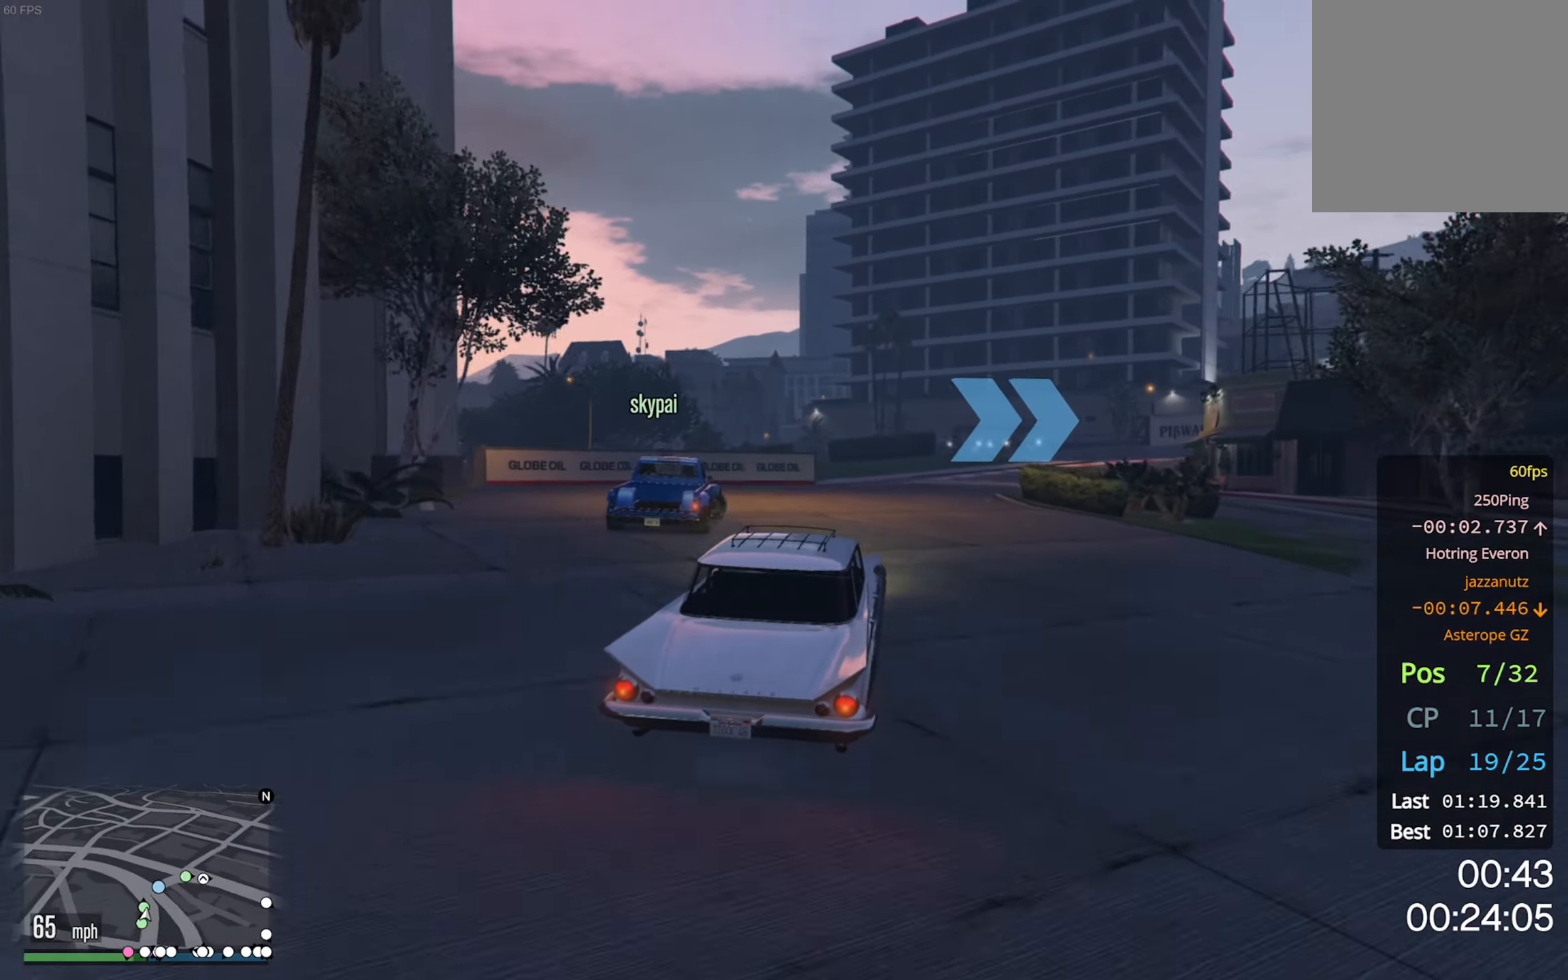
{"buttons": ["R2"], "left_stick": "center", "right_stick": "center", "events": [[300, "left_stick", "down-right"], [466, "left_stick", "center"]]}
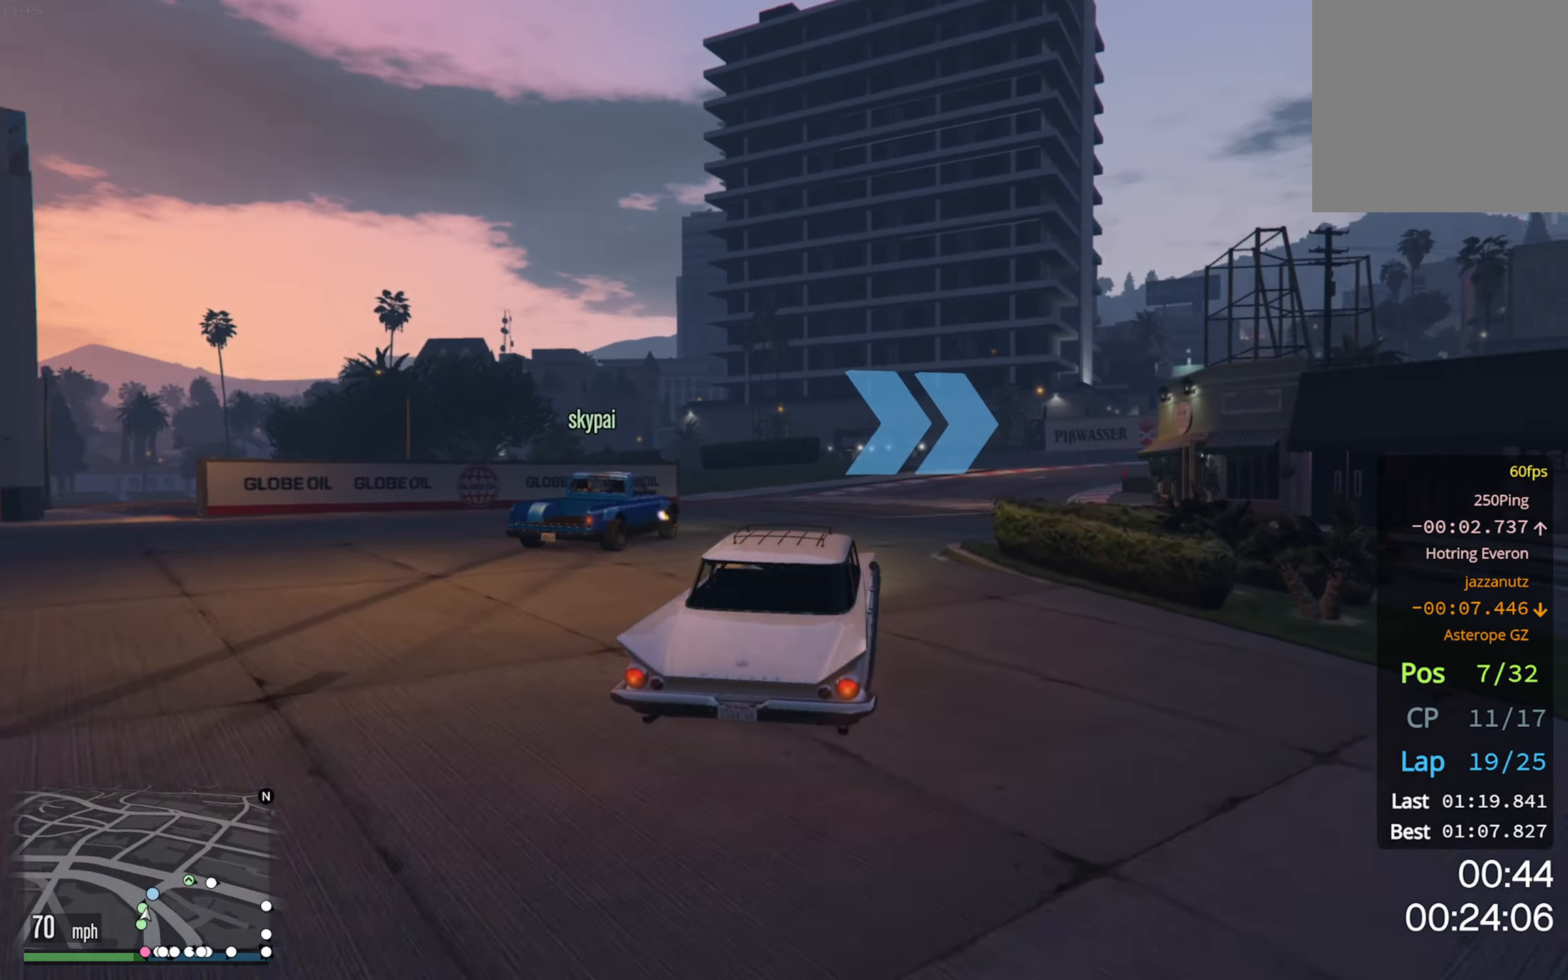
{"buttons": ["R2"], "left_stick": "down-right", "right_stick": "center", "events": [[66, "left_stick", "down-right"], [316, "left_stick", "center"], [450, "left_stick", "down-right"]]}